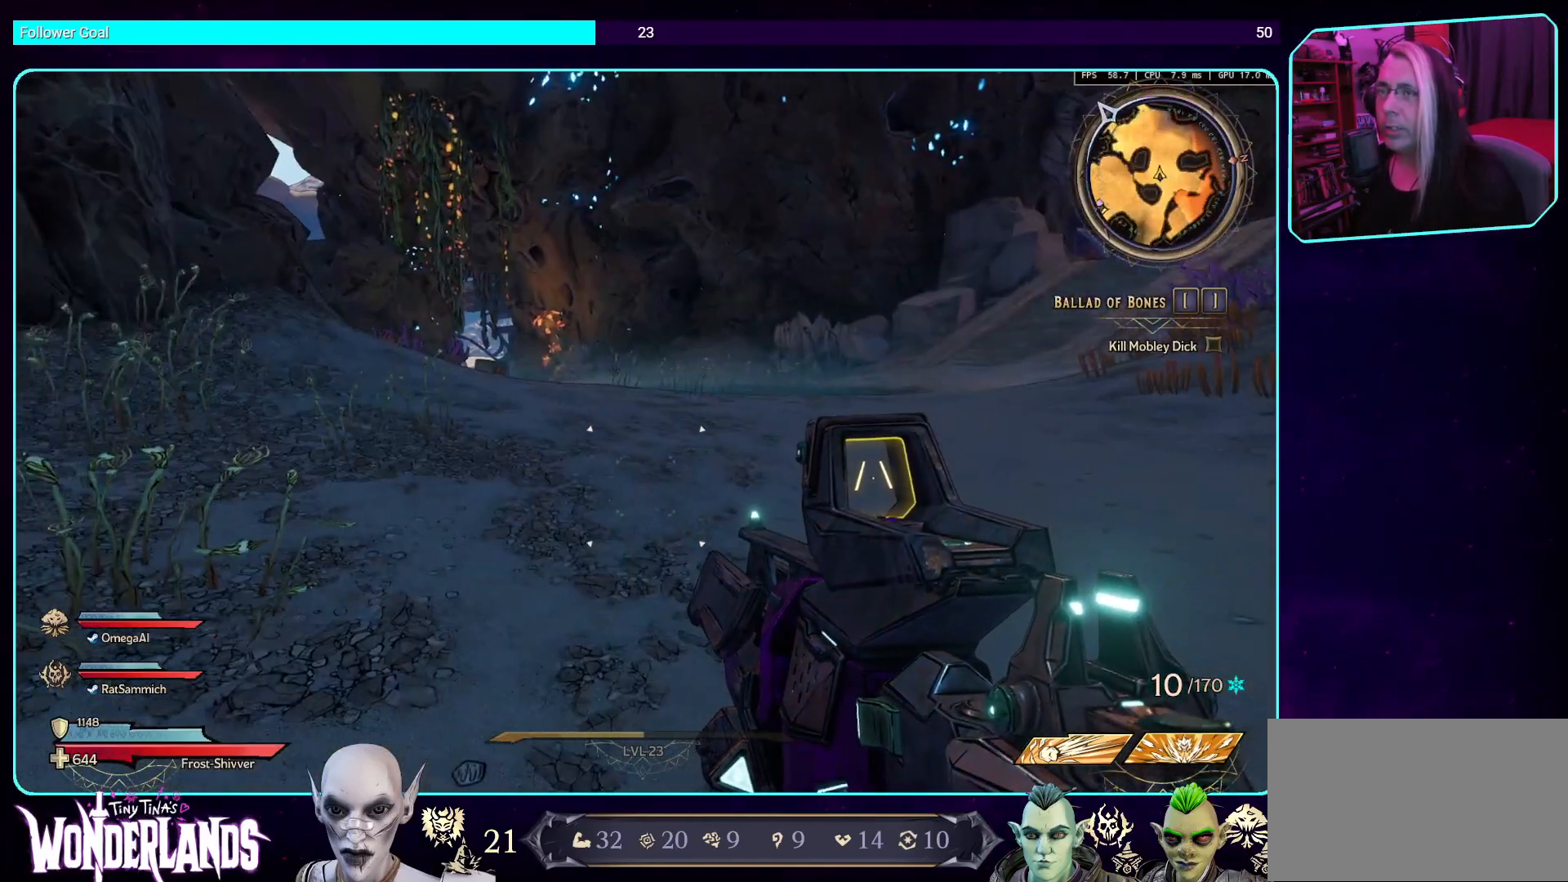
Gameplay with keyboard and mouse; each line is a JSON object with the keys and mouse buttons held at the frame after it. "events" lists presses ("down") and releases ("up") of "a", "ctrl", "d", "e", "q", "s", "shift", "space", "w", "mouse_left", "mouse_wheel", "mouse_right", "mouse_mb4" and "mouse_mb5" between this image and that frame as [ms after this image, input, new state], when the widget could be followed in between. "mouse_left", "mouse_wheel", "mouse_right", "mouse_mb4", "mouse_mb5" = the "left", "wheel", "right", "mb4", "mb5" buttons of the "mouse" list. No other keys are recorded. "wheel" means that the mouse wheel is clicked or scrolled. Mouse movement is not recorded.
{"keys": ["shift", "w"], "mouse": [], "events": [[168, "w", "down"], [235, "a", "up"], [420, "shift", "down"]]}
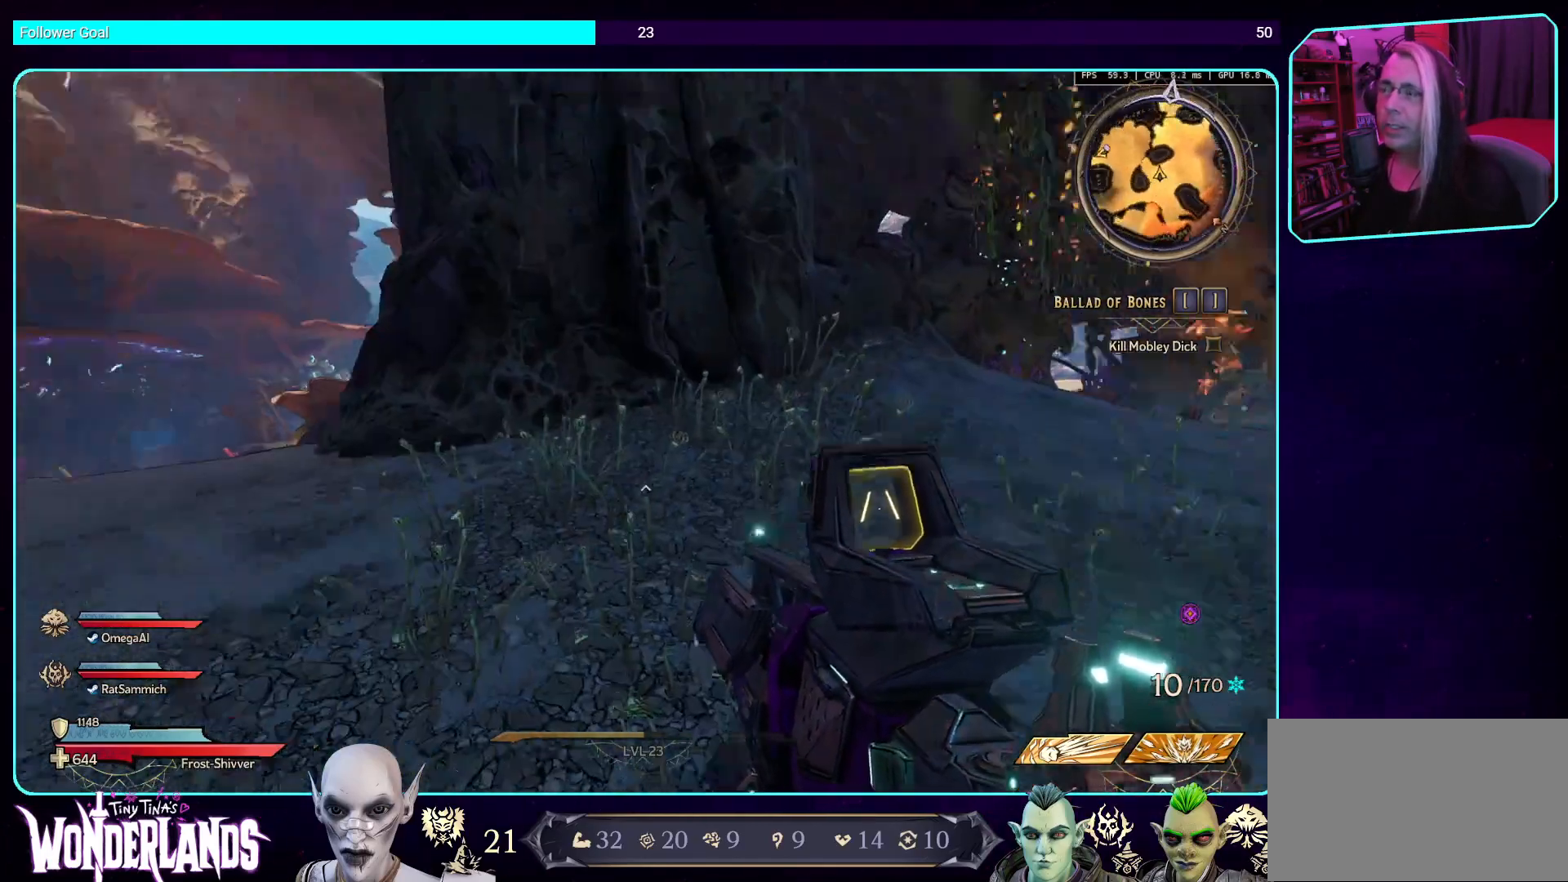
{"keys": ["d", "w"], "mouse": [], "events": [[84, "shift", "up"], [235, "d", "down"]]}
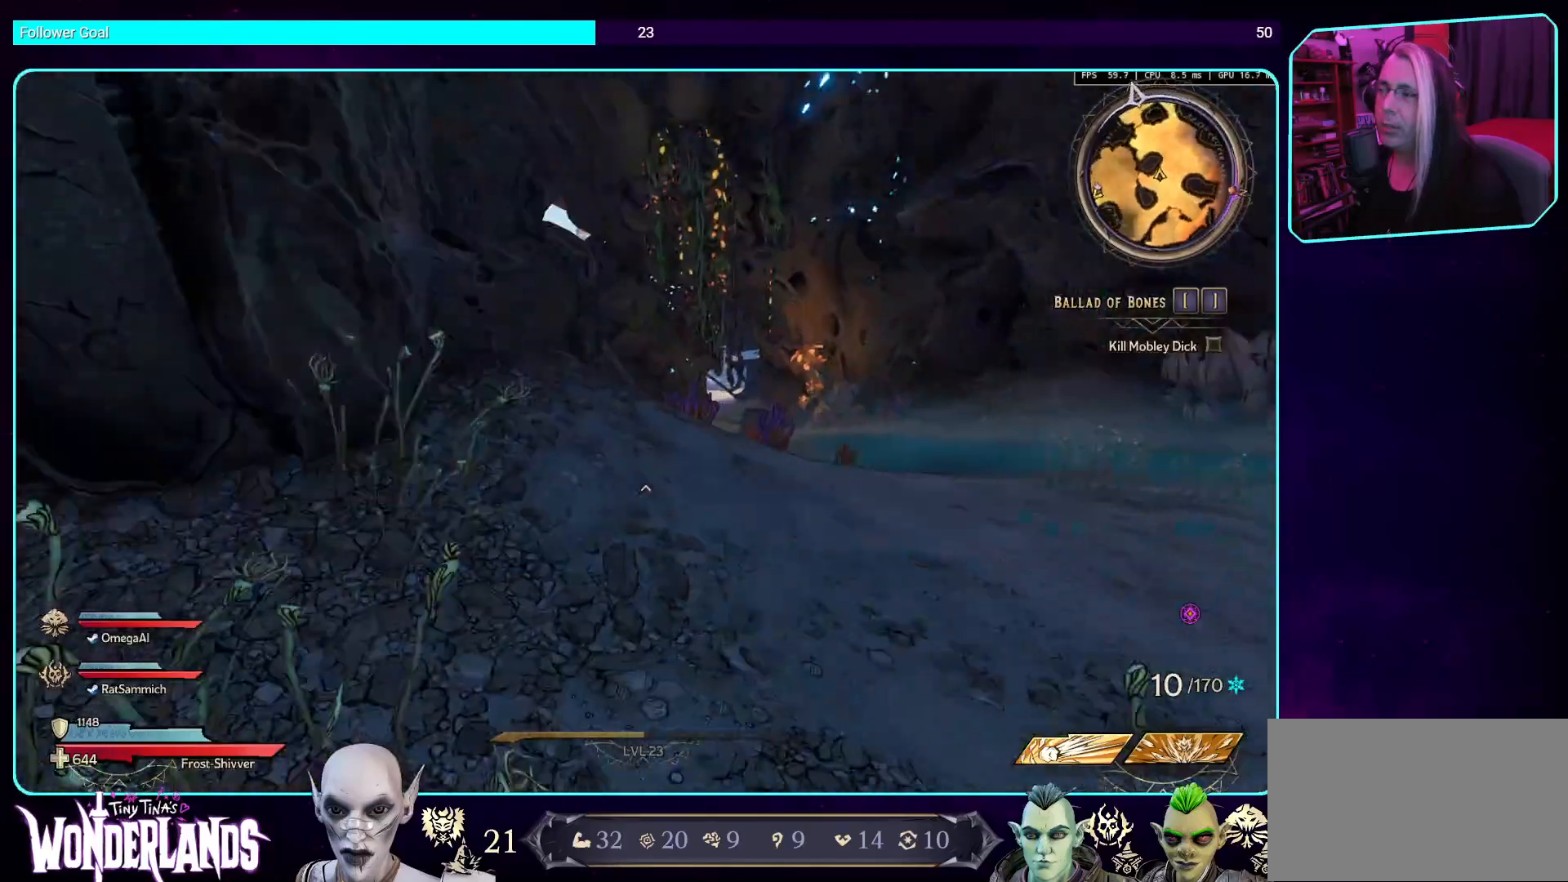
{"keys": ["w"], "mouse": [], "events": [[352, "d", "up"]]}
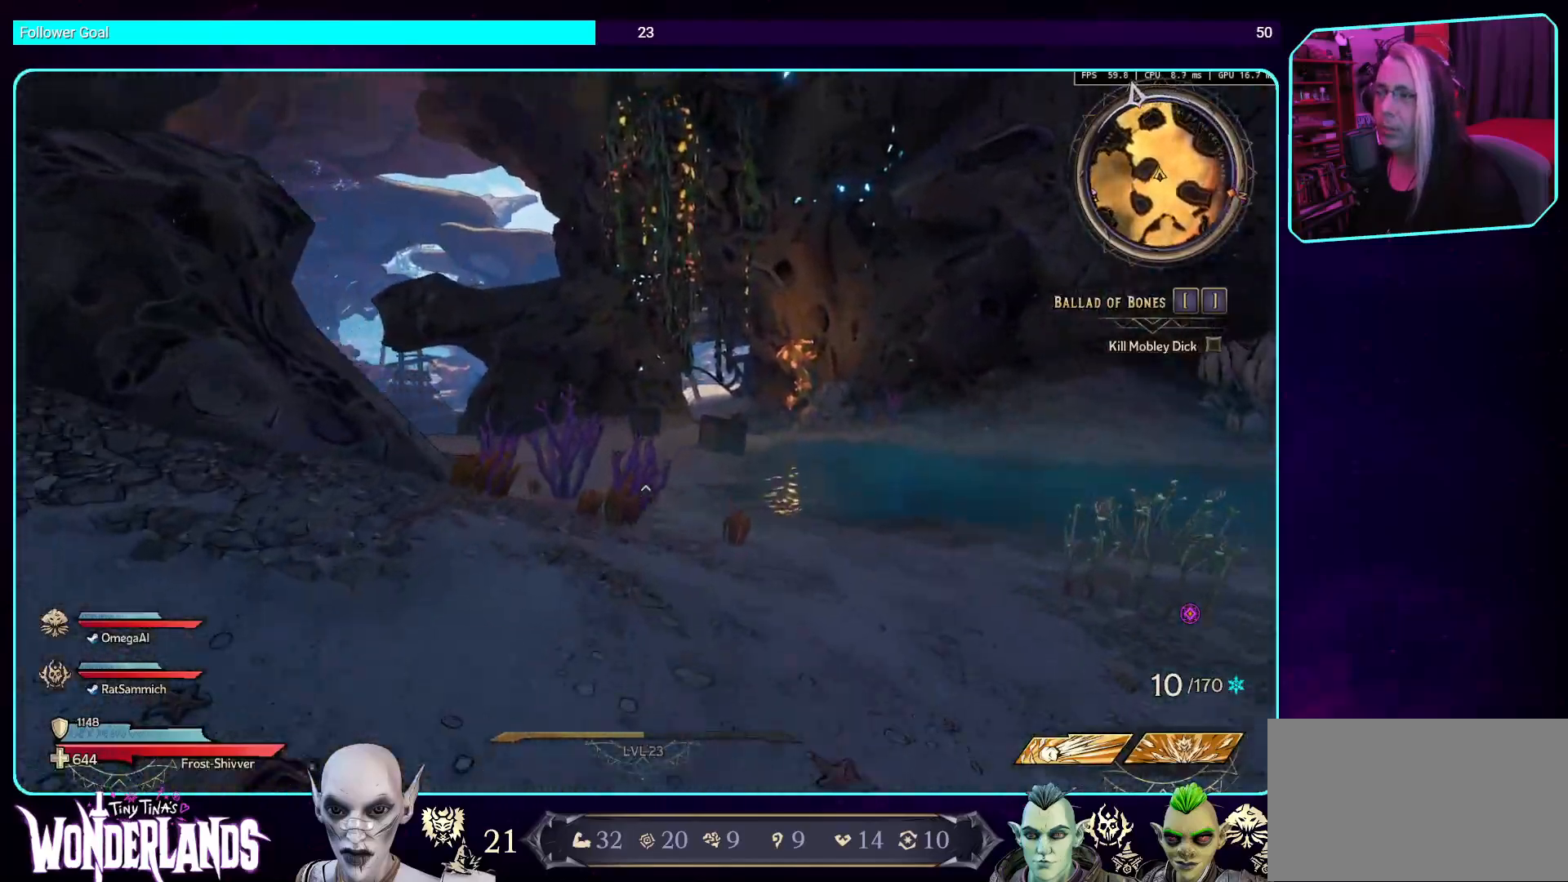
{"keys": ["w"], "mouse": [], "events": [[151, "d", "down"], [336, "d", "up"]]}
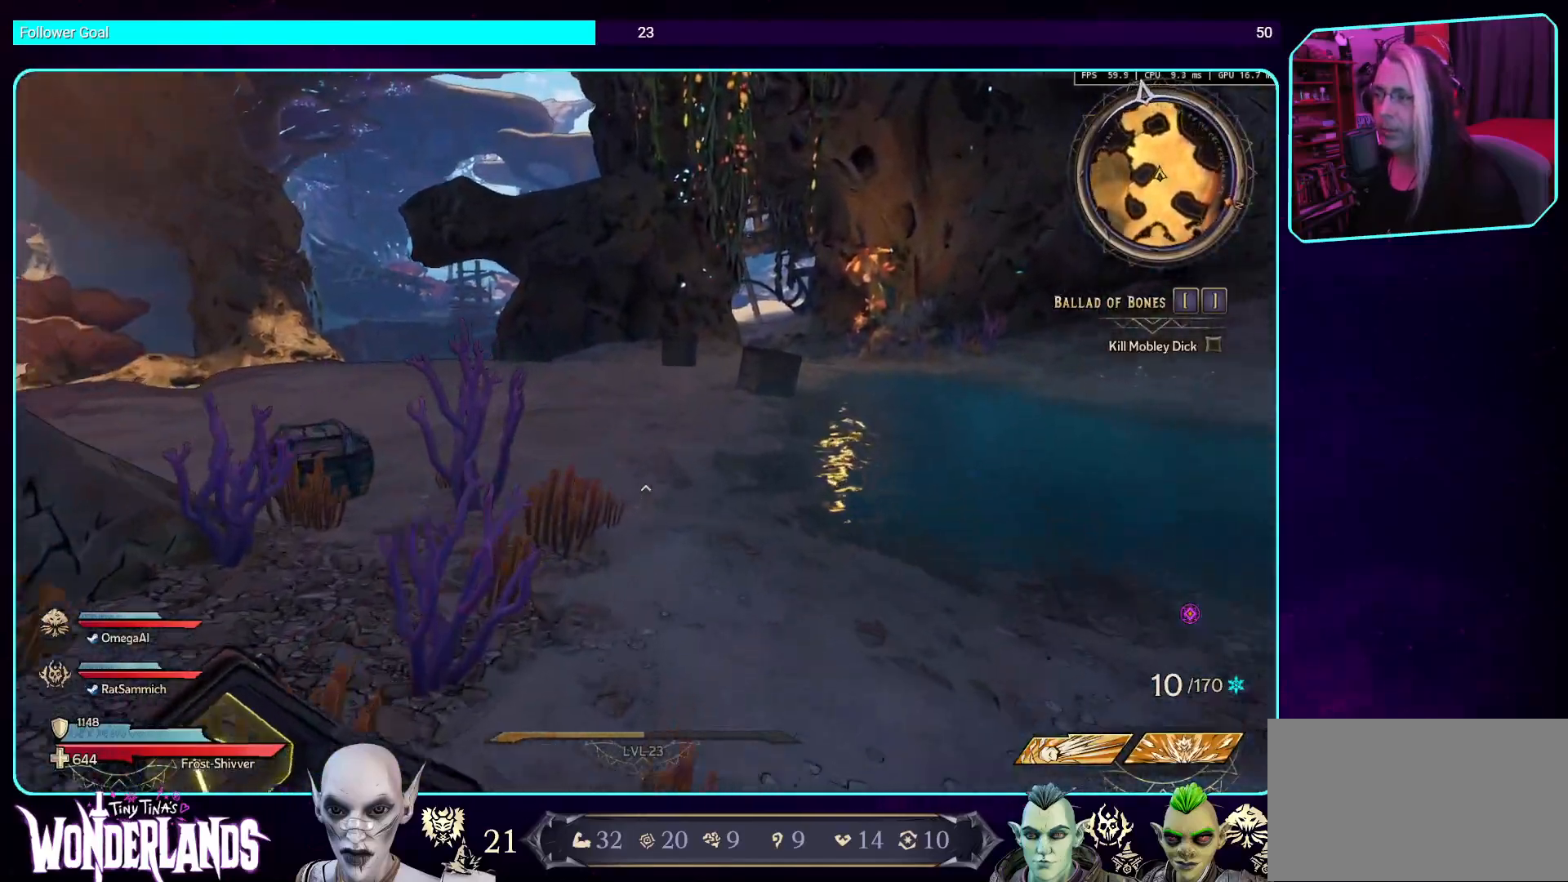
{"keys": ["w"], "mouse": [], "events": [[151, "d", "down"], [504, "d", "up"]]}
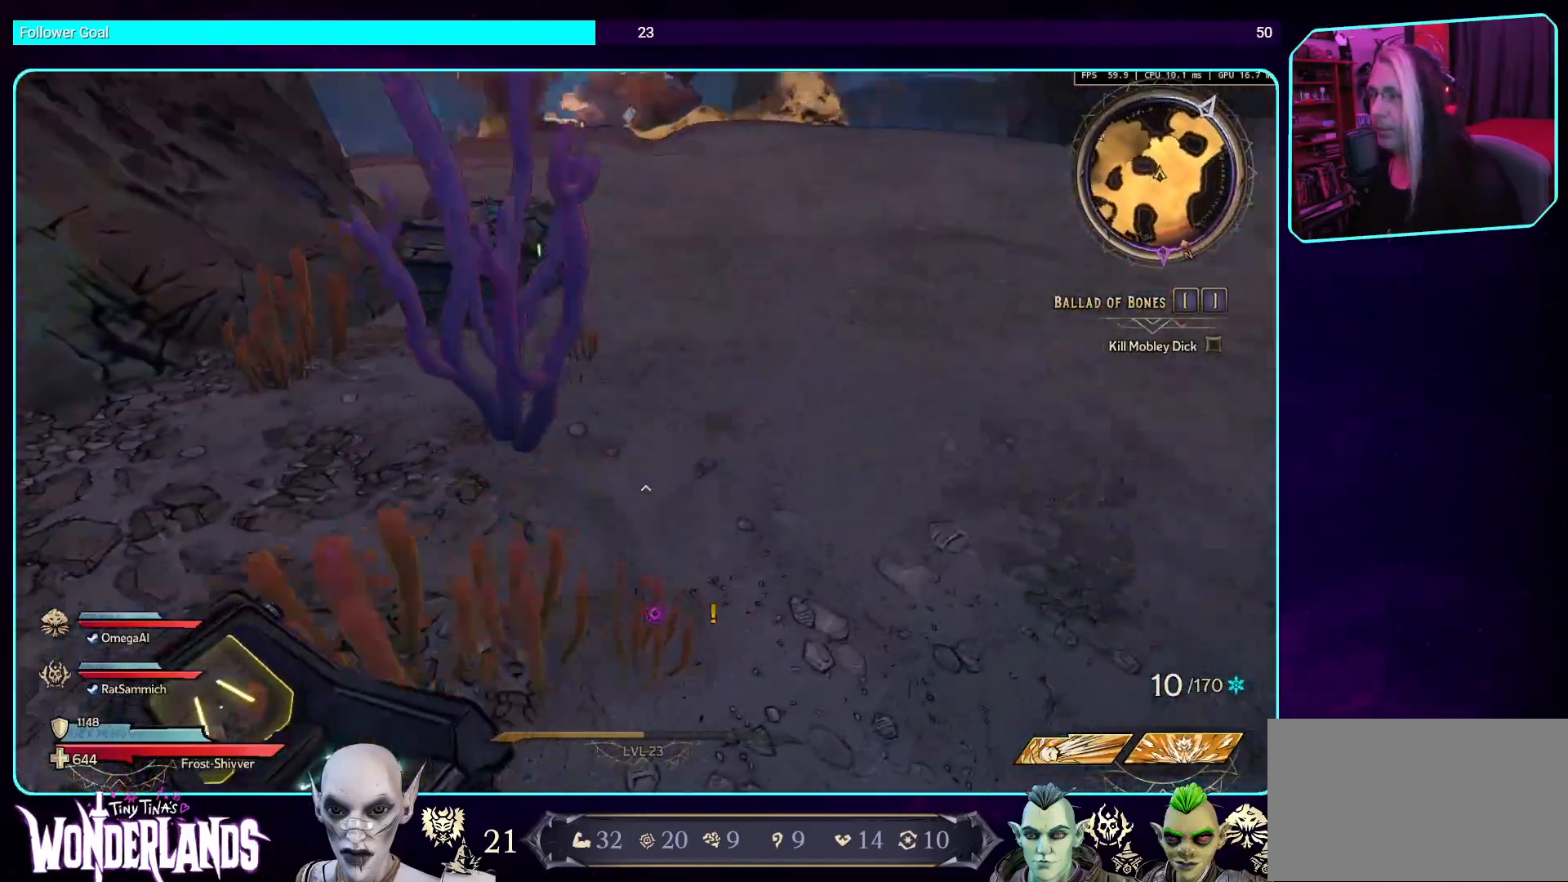
{"keys": [], "mouse": ["mb4"], "events": [[302, "mouse_mb4", "down"], [352, "w", "up"]]}
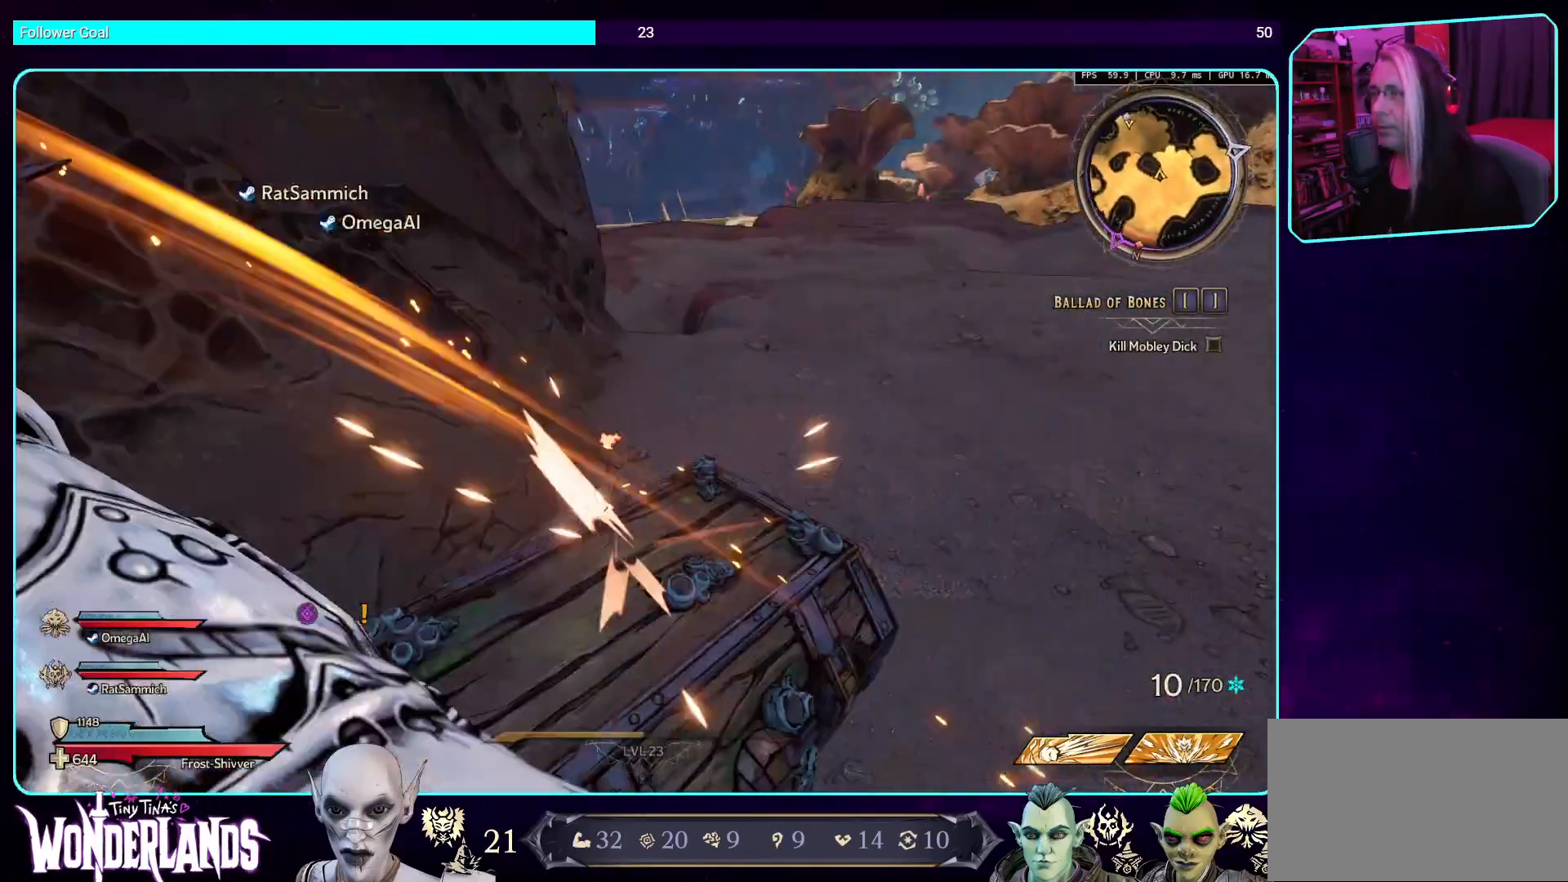
{"keys": ["d"], "mouse": [], "events": [[33, "mouse_mb4", "up"], [319, "d", "down"]]}
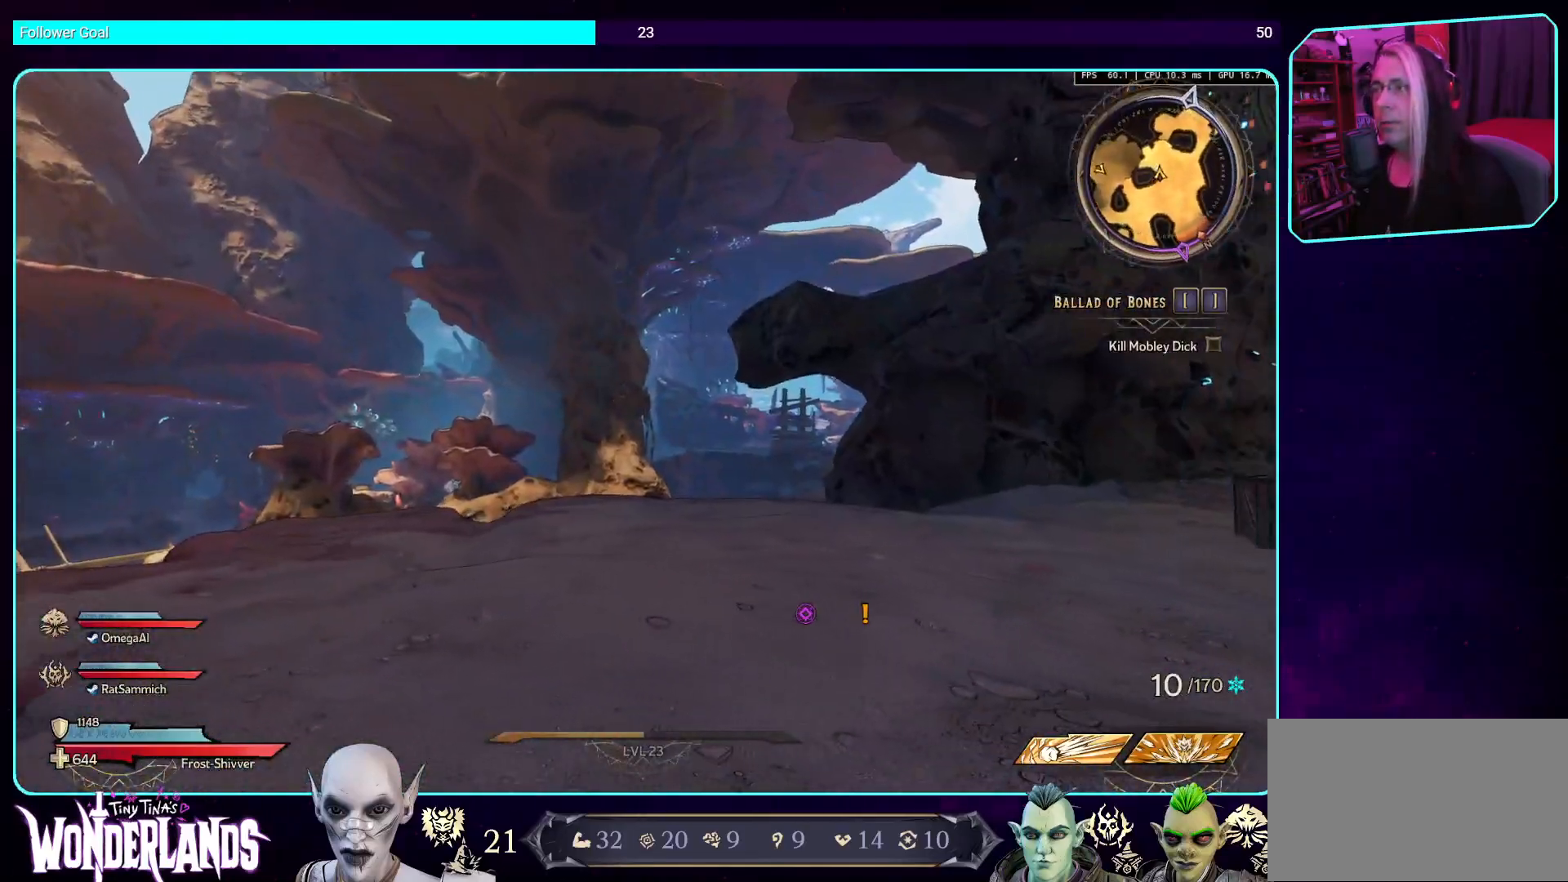
{"keys": ["a"], "mouse": [], "events": [[34, "d", "up"], [470, "a", "down"]]}
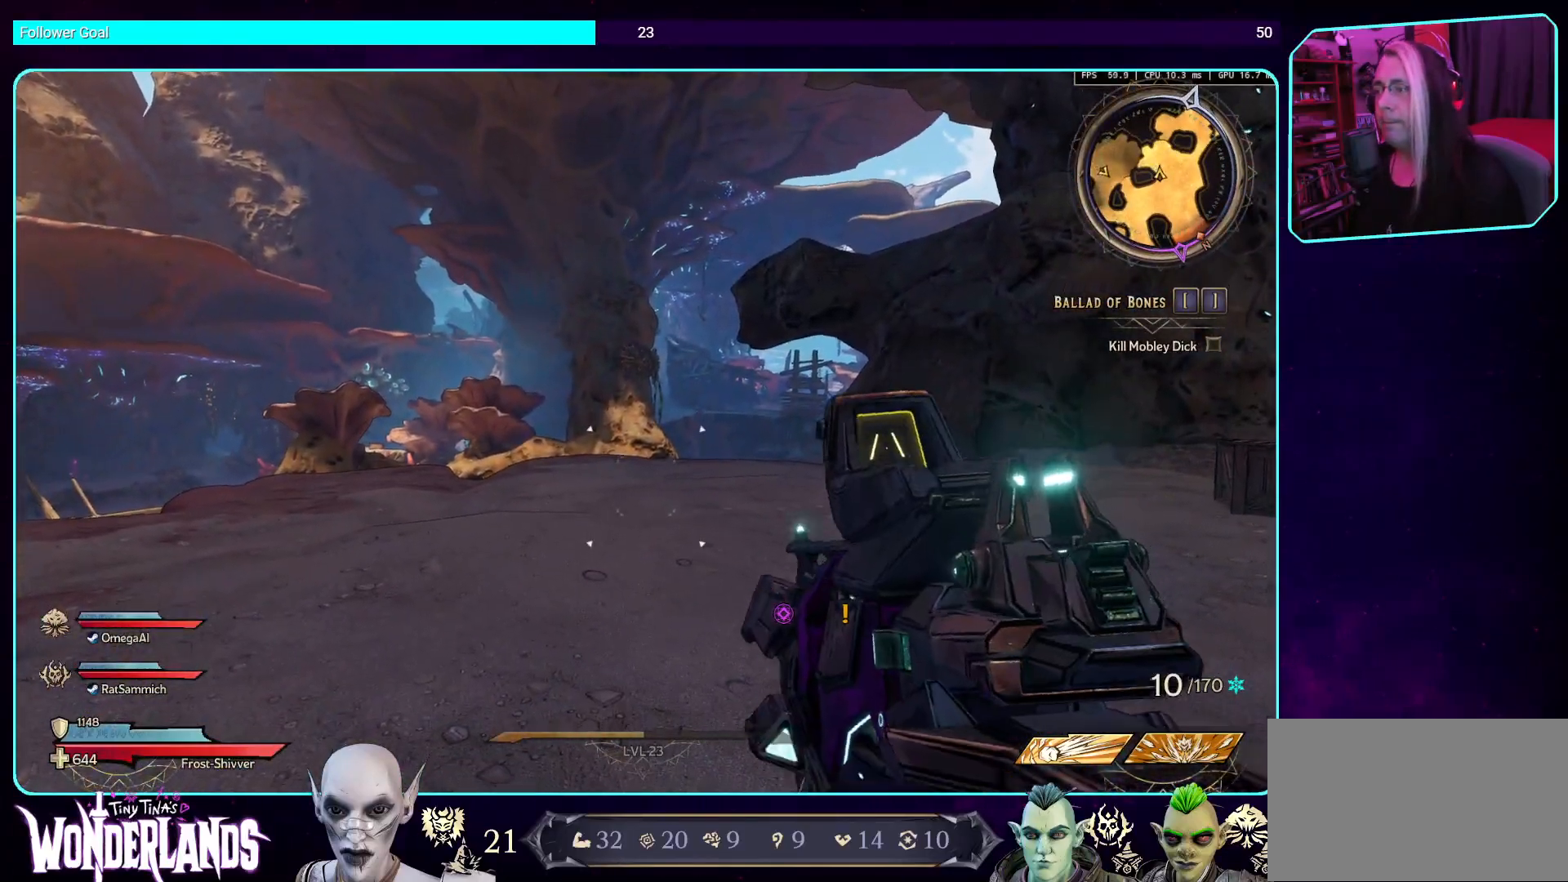
{"keys": ["shift", "w"], "mouse": [], "events": [[118, "w", "down"], [168, "a", "up"], [403, "shift", "down"]]}
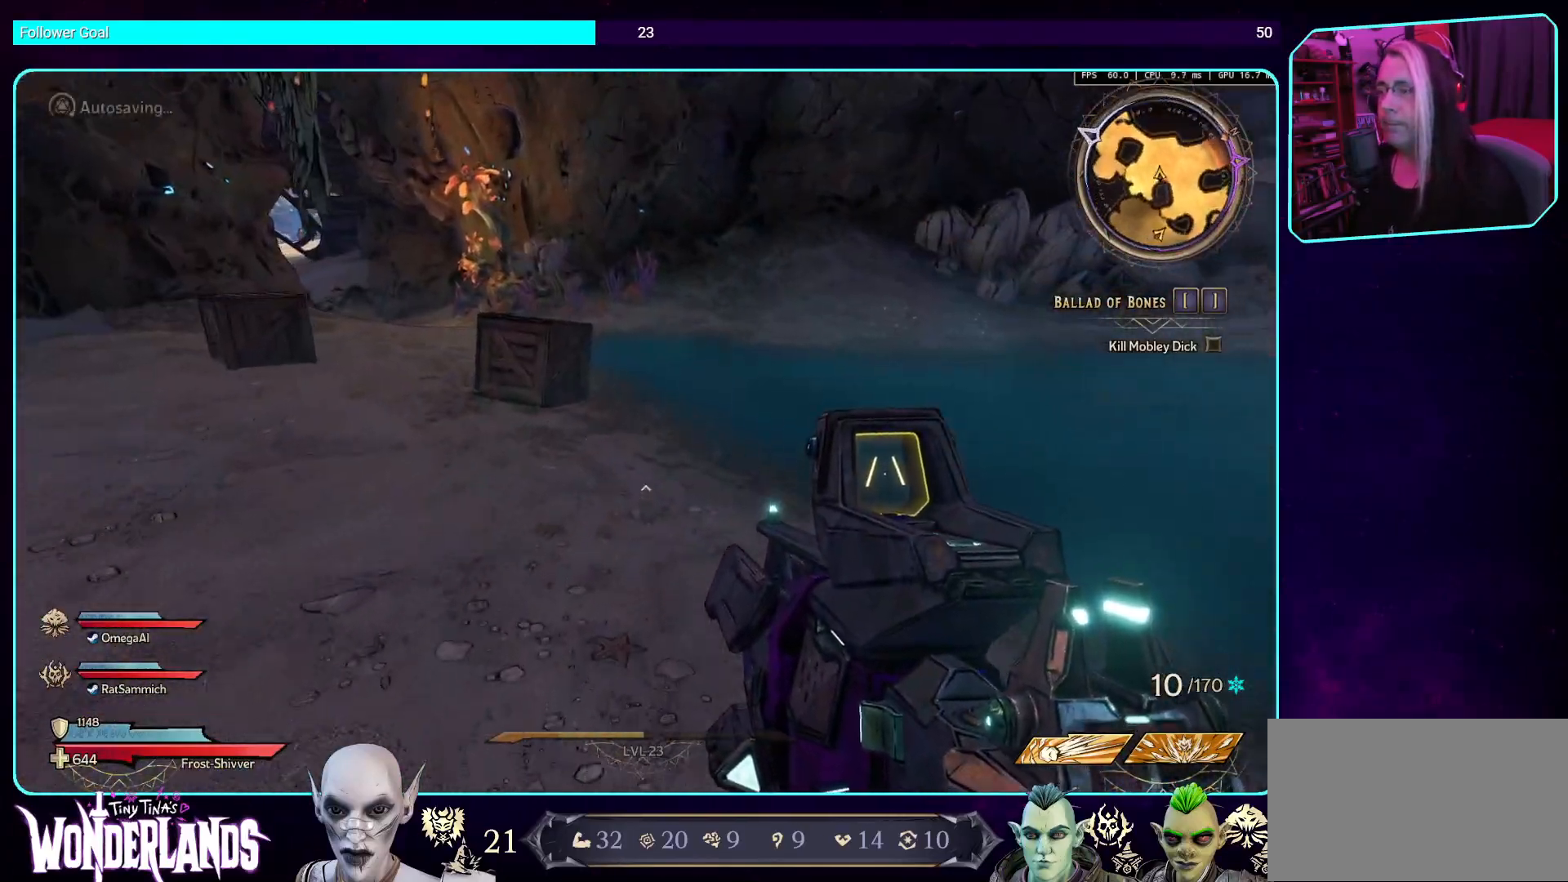
{"keys": ["w"], "mouse": ["mb4"], "events": [[84, "shift", "up"], [453, "mouse_mb4", "down"]]}
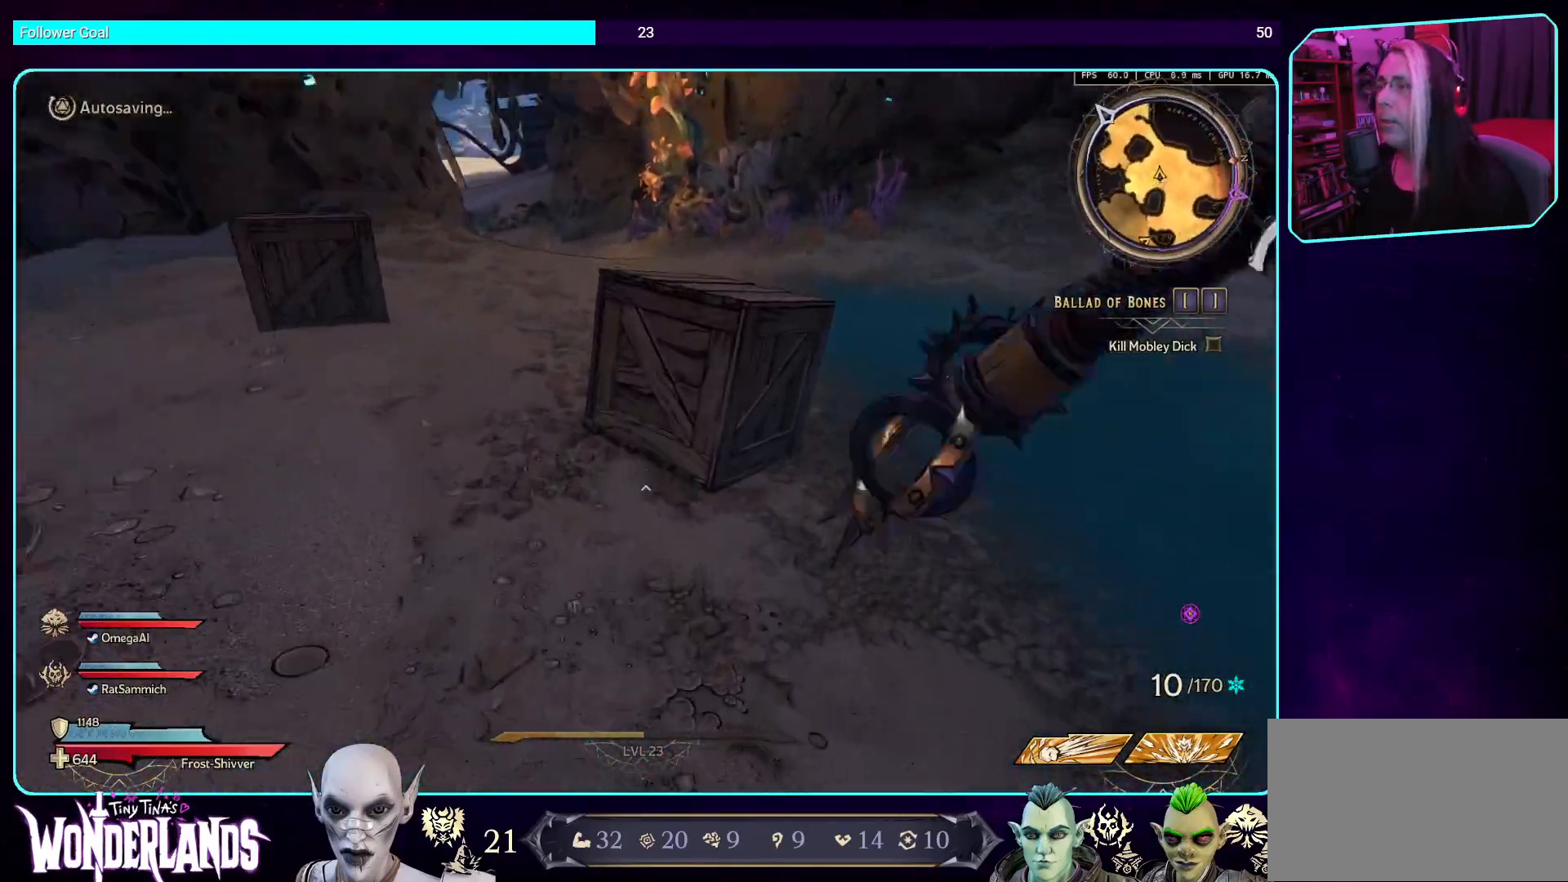
{"keys": ["d", "w"], "mouse": [], "events": [[34, "w", "up"], [152, "mouse_mb4", "up"], [471, "w", "down"], [487, "d", "down"]]}
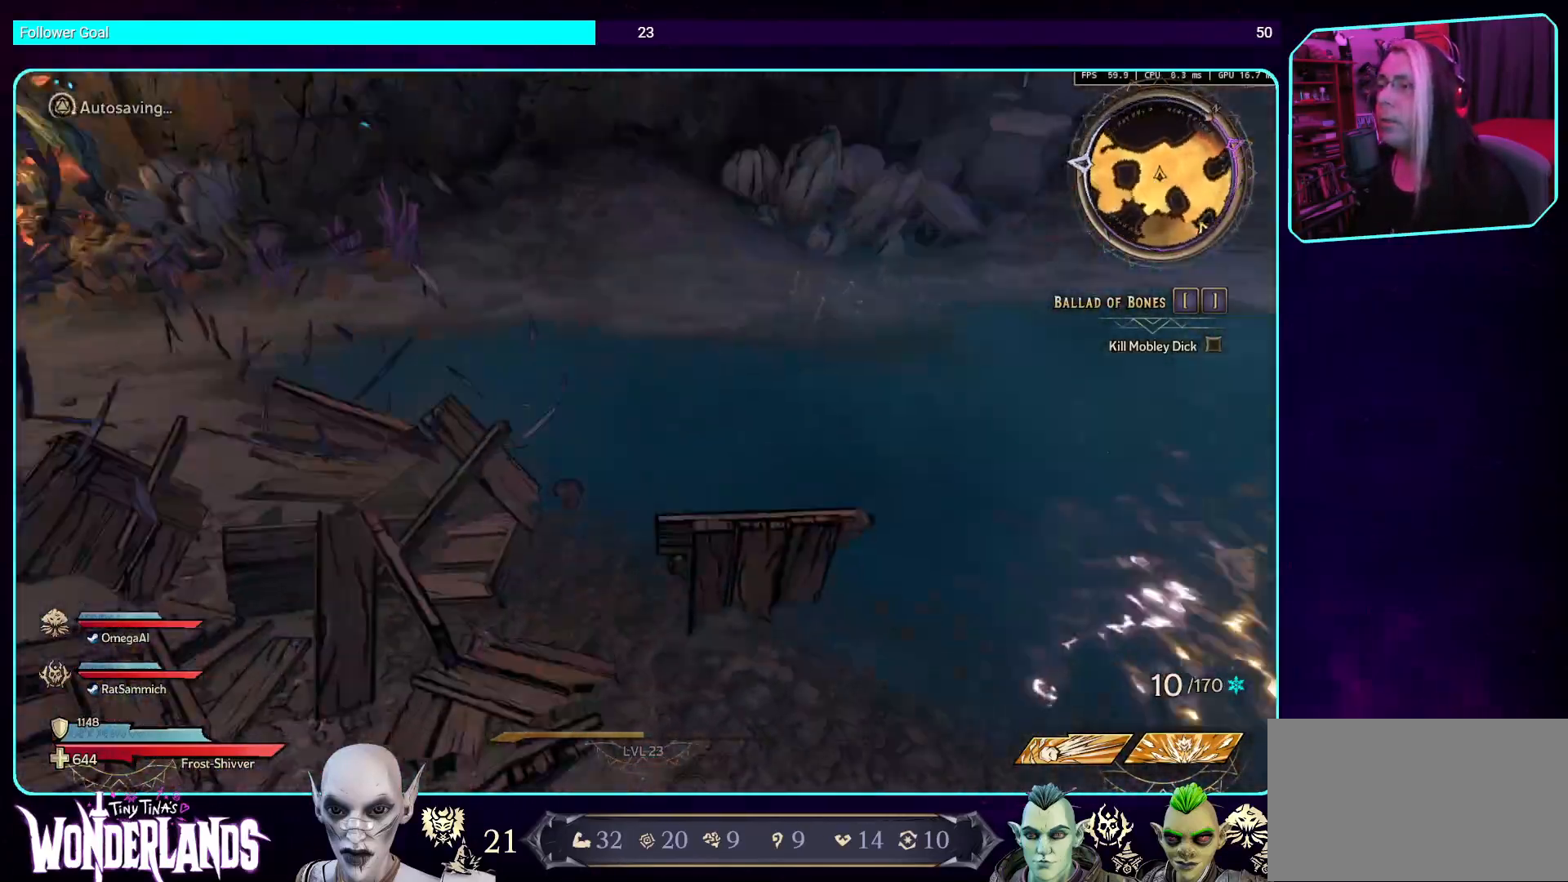
{"keys": [], "mouse": [], "events": [[34, "d", "up"], [118, "a", "down"], [235, "a", "up"], [303, "w", "up"]]}
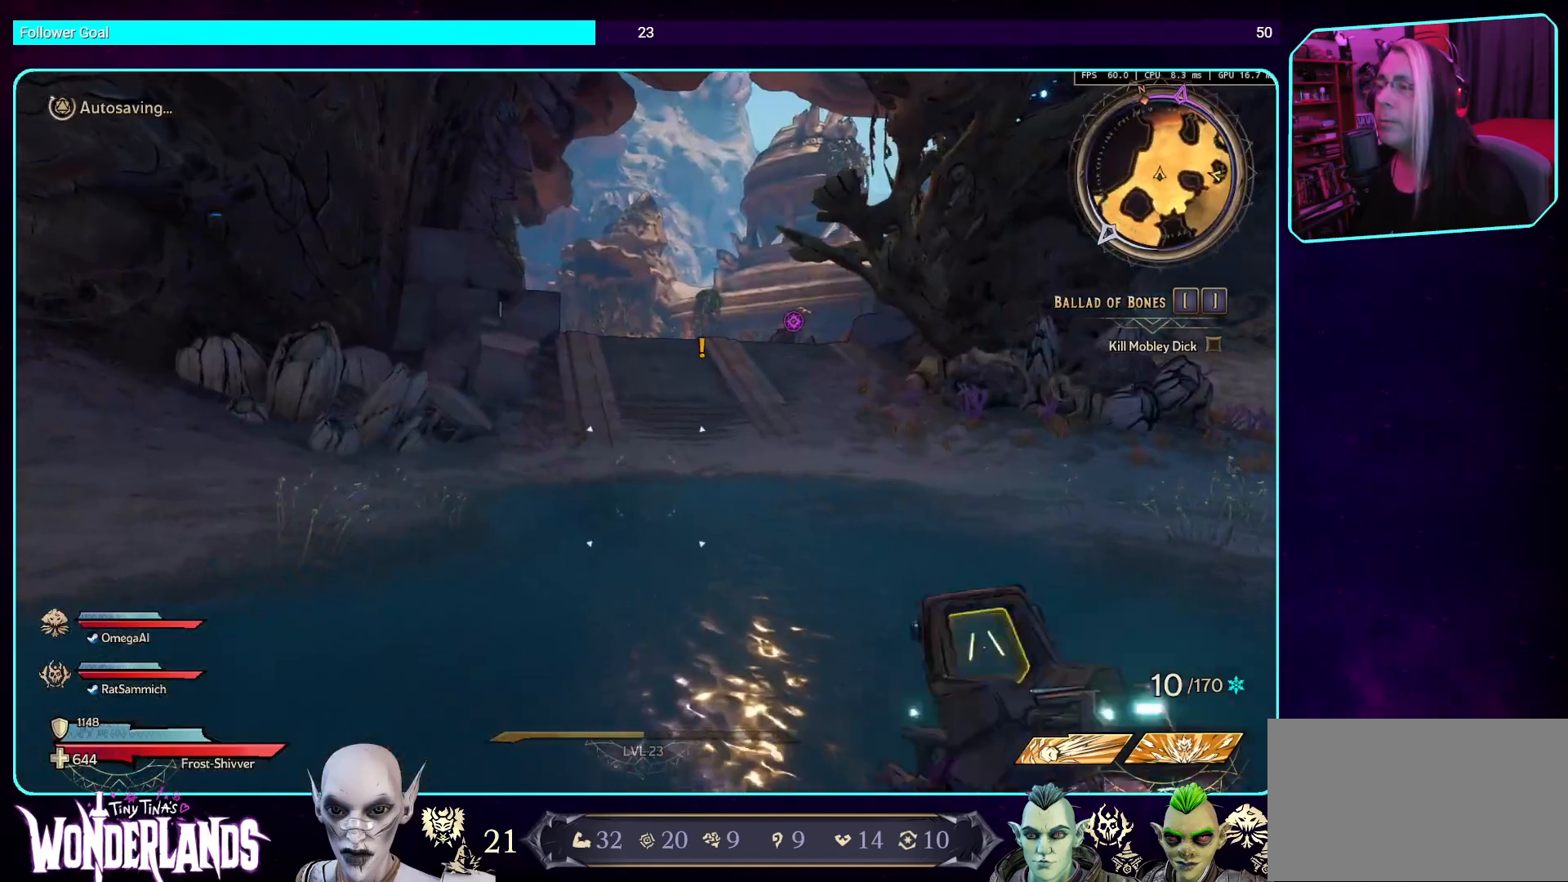
{"keys": ["d", "w"], "mouse": [], "events": [[285, "d", "down"], [403, "w", "down"]]}
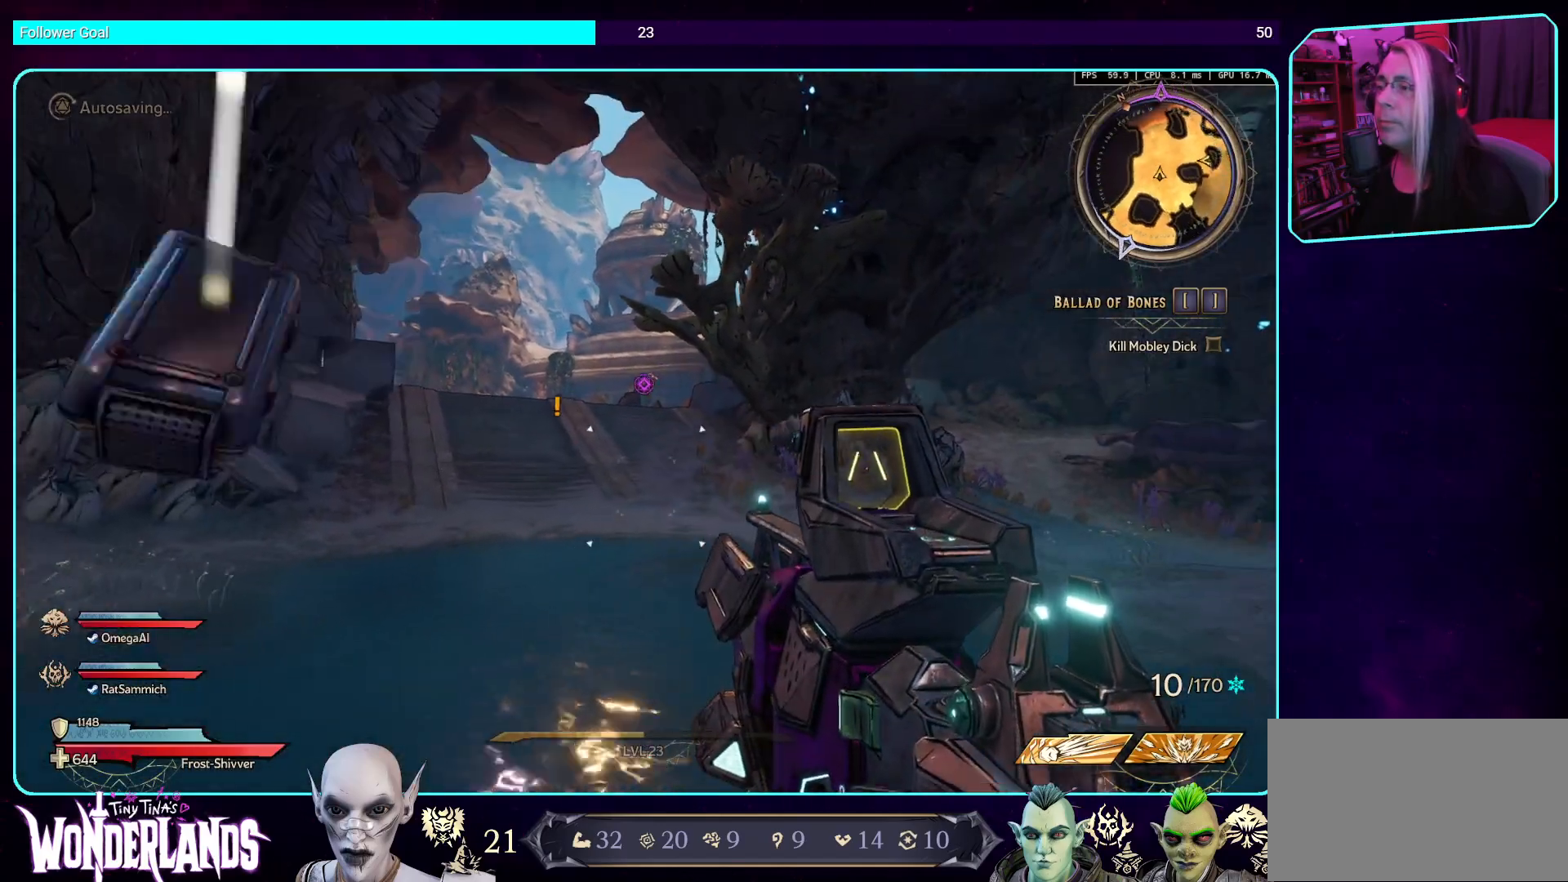
{"keys": [], "mouse": [], "events": [[17, "d", "up"], [50, "w", "up"]]}
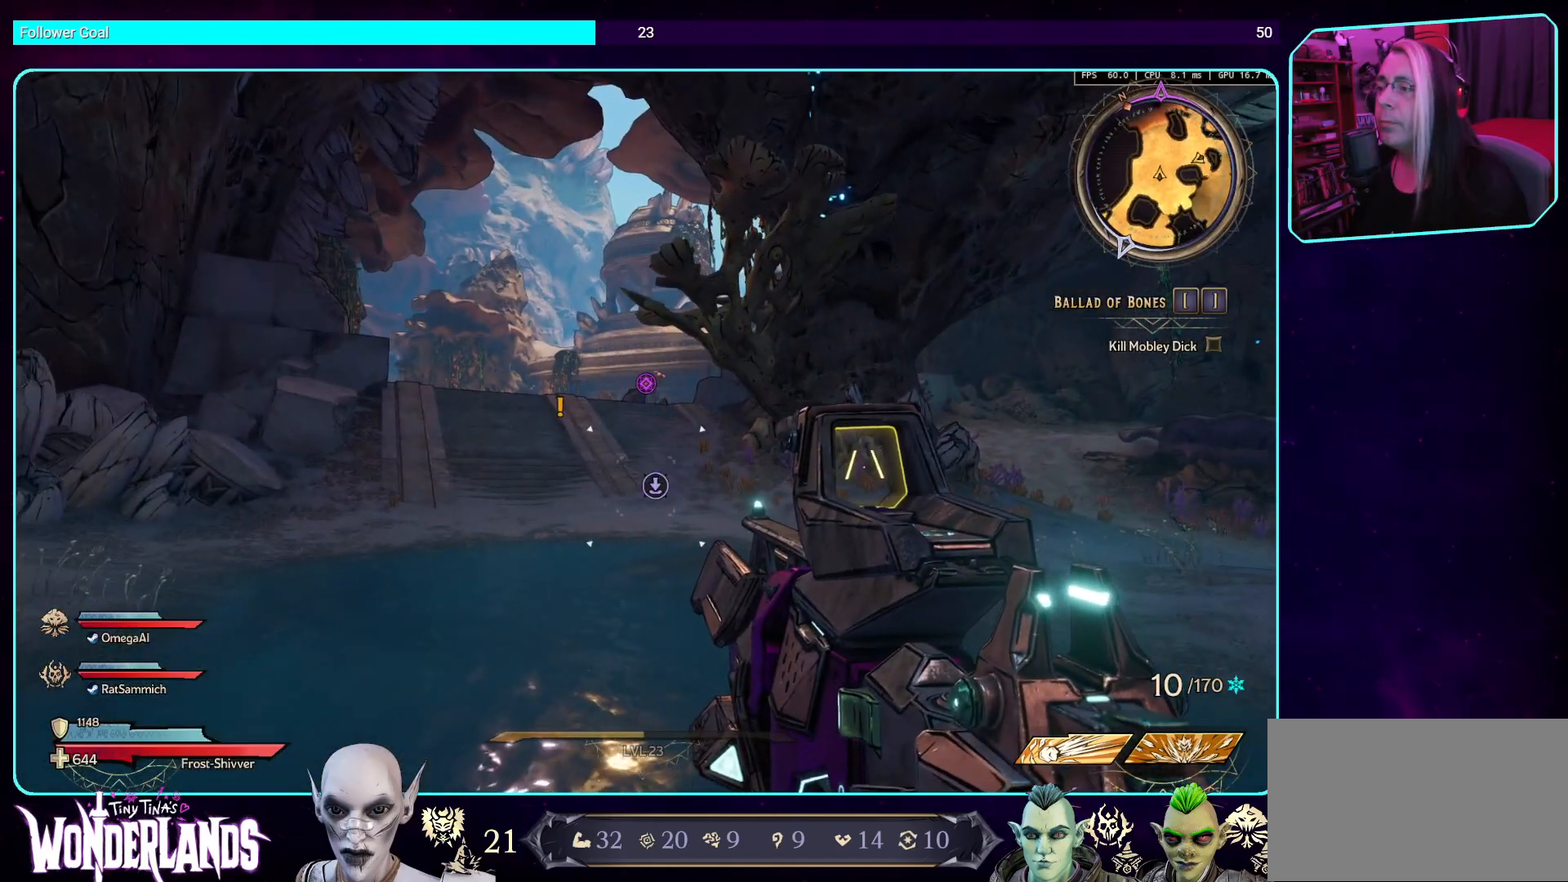
{"keys": ["a", "s"], "mouse": [], "events": [[252, "a", "down"], [387, "s", "down"]]}
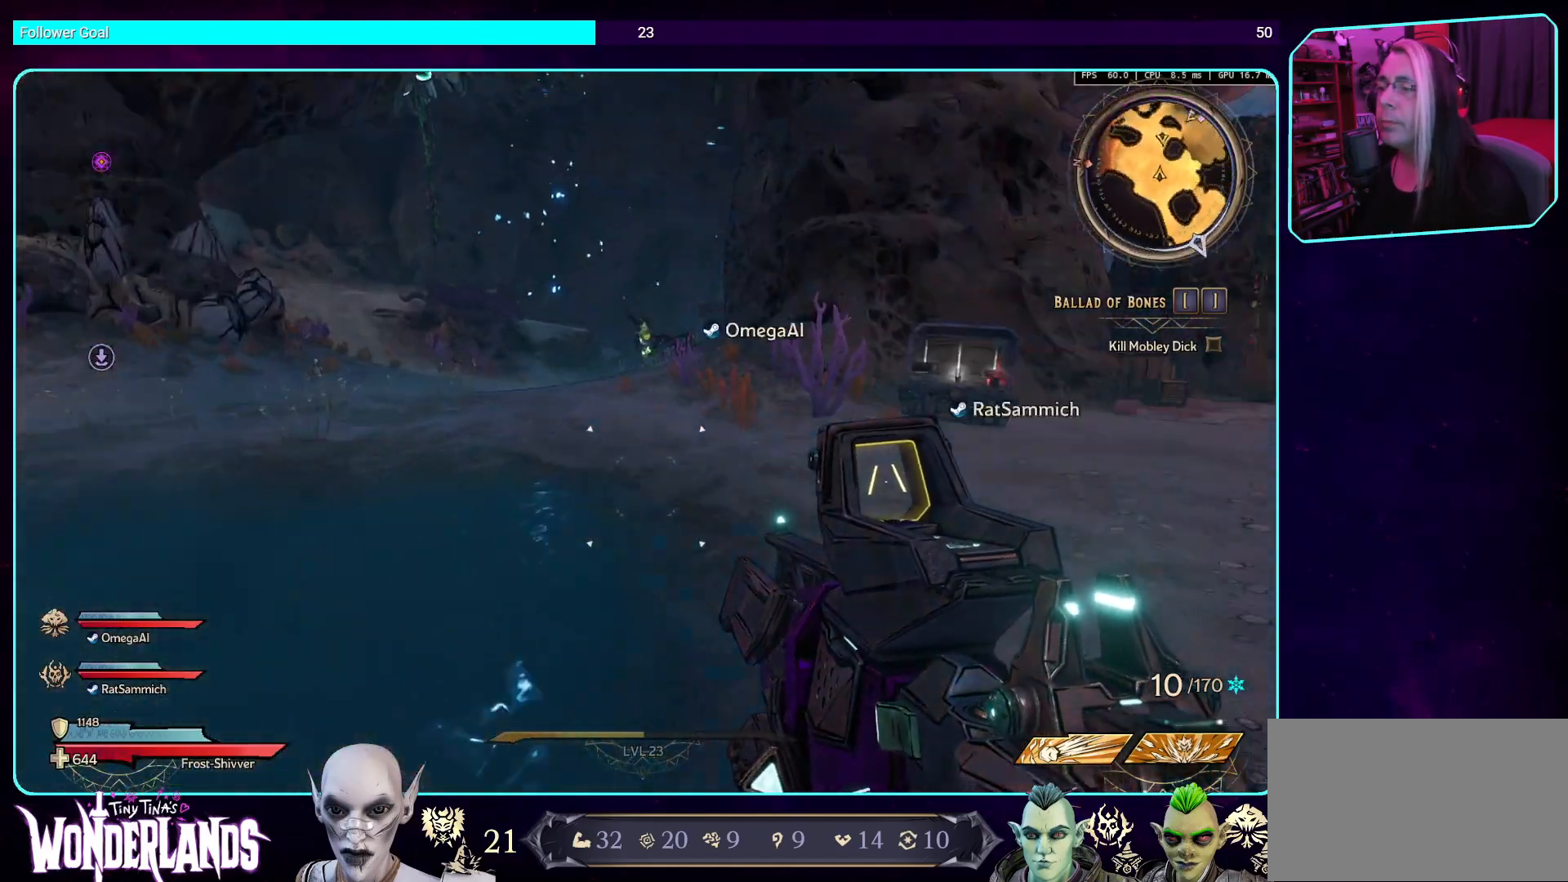
{"keys": ["d", "w"], "mouse": [], "events": [[17, "a", "up"], [319, "d", "down"], [370, "s", "up"], [504, "w", "down"]]}
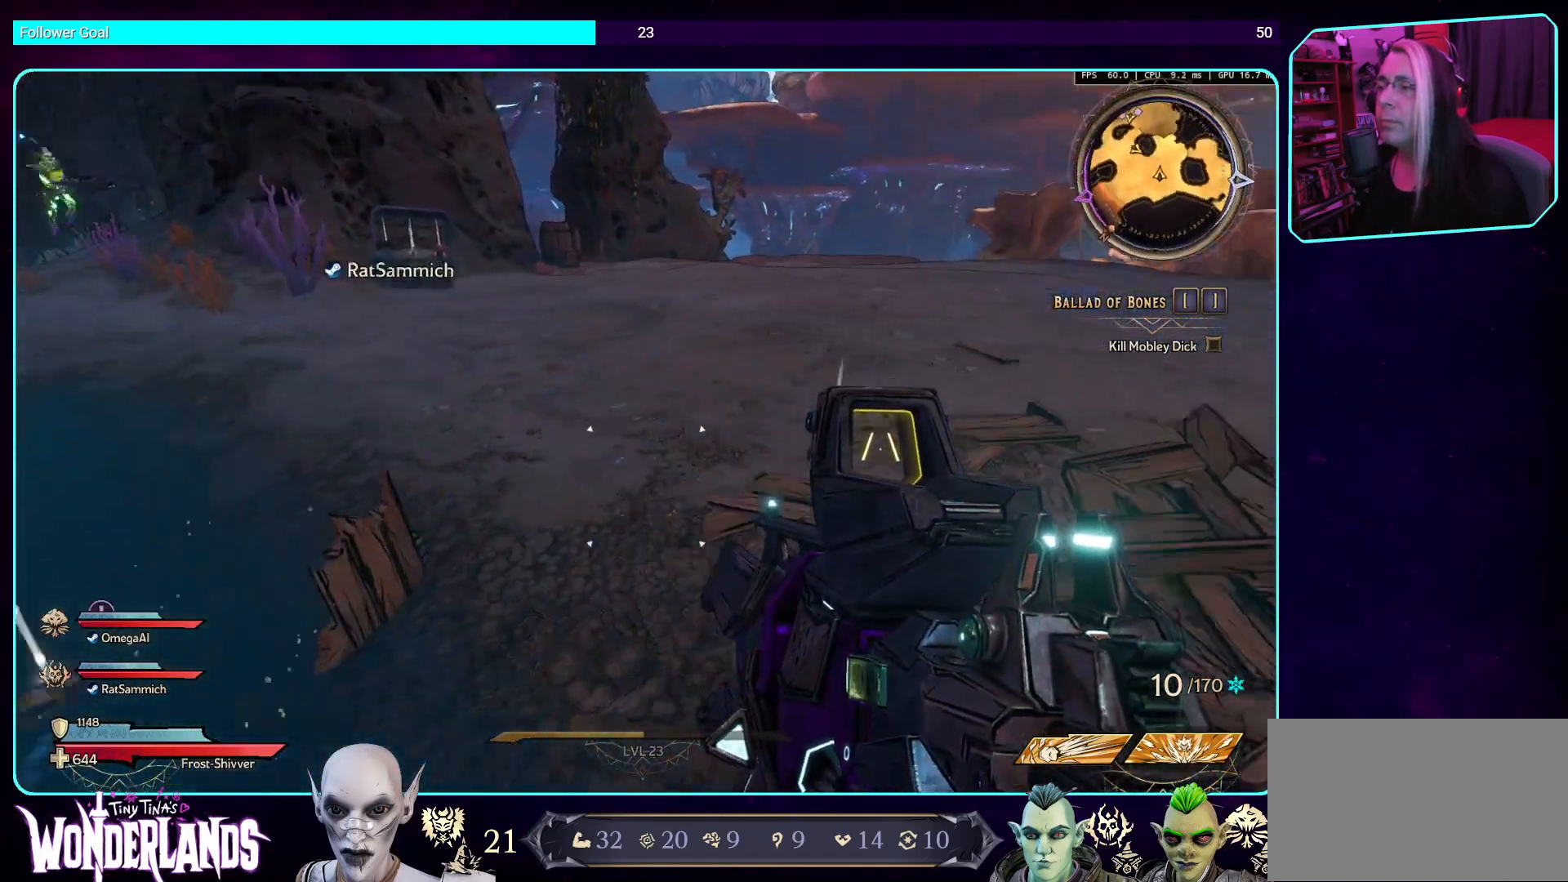
{"keys": ["w"], "mouse": [], "events": [[67, "d", "up"], [302, "shift", "down"], [470, "shift", "up"]]}
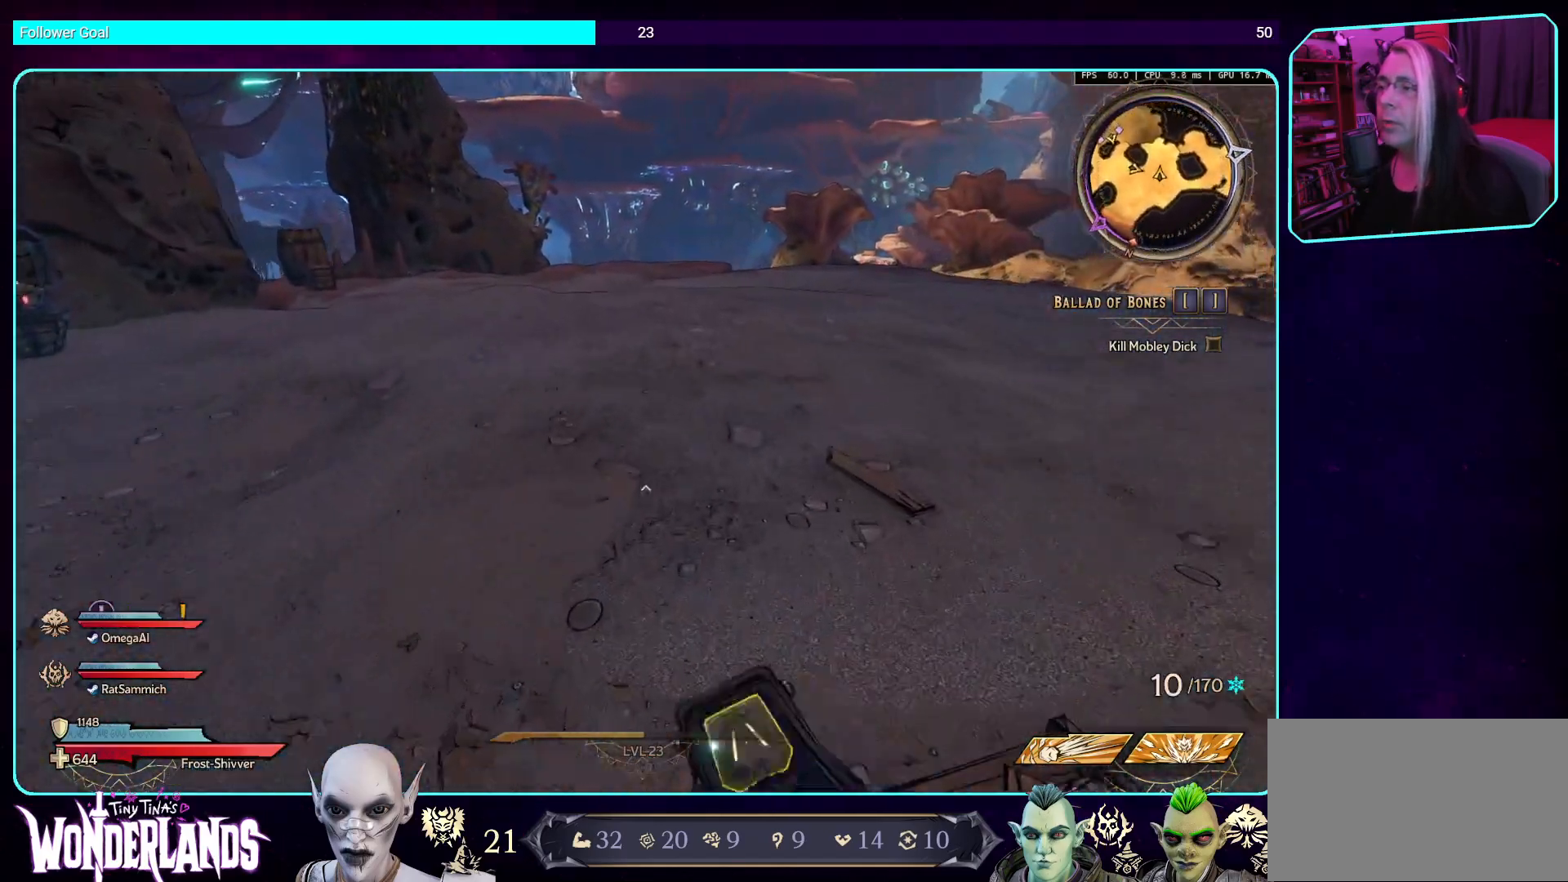
{"keys": ["w"], "mouse": [], "events": []}
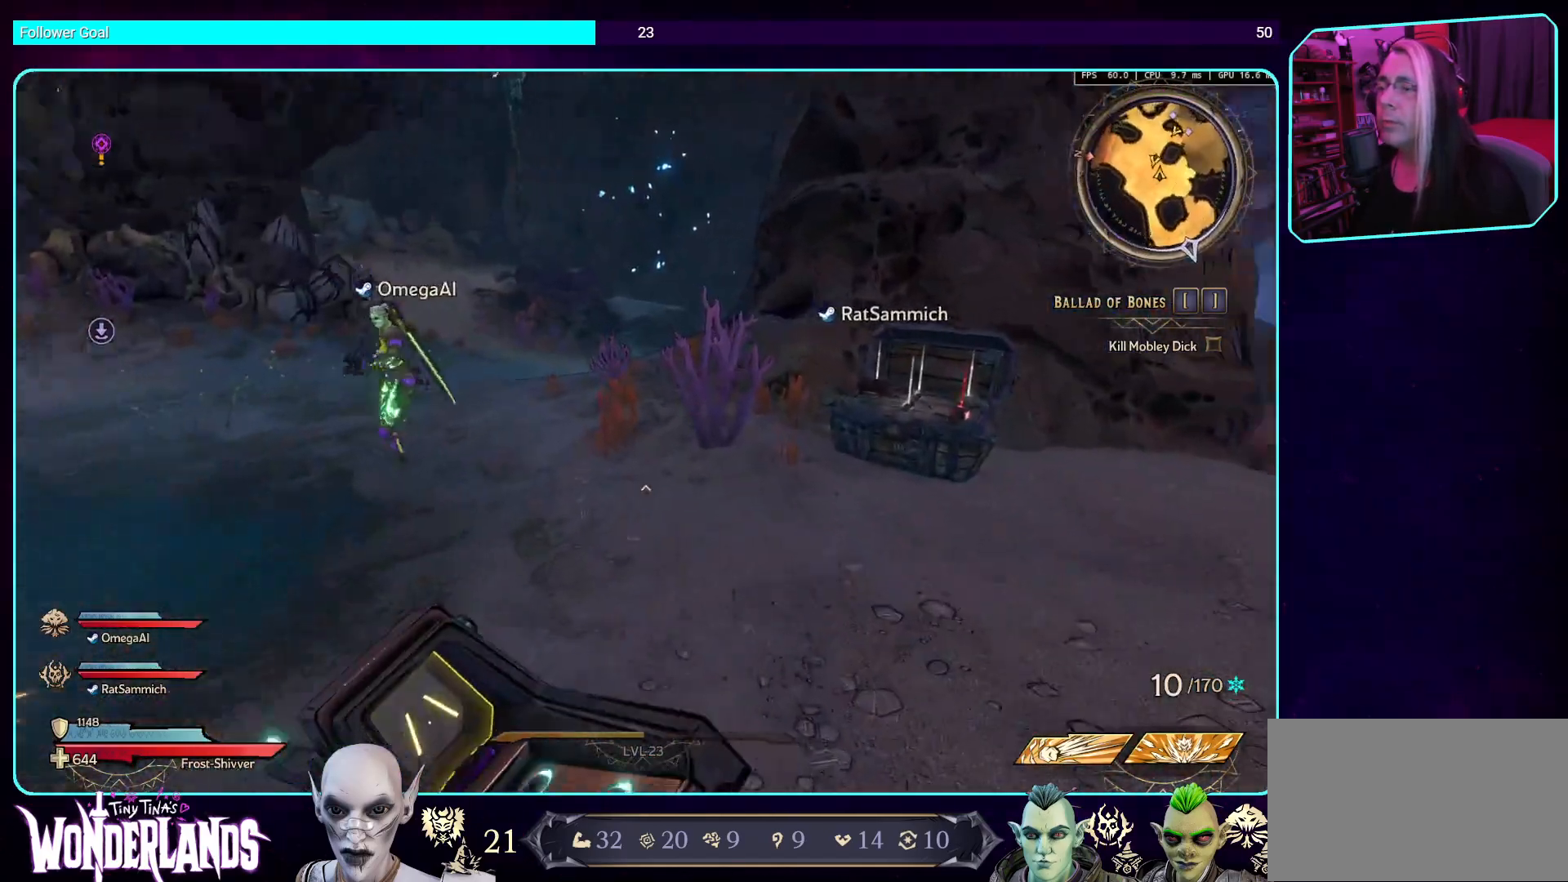
{"keys": ["w"], "mouse": [], "events": [[68, "d", "down"], [487, "d", "up"]]}
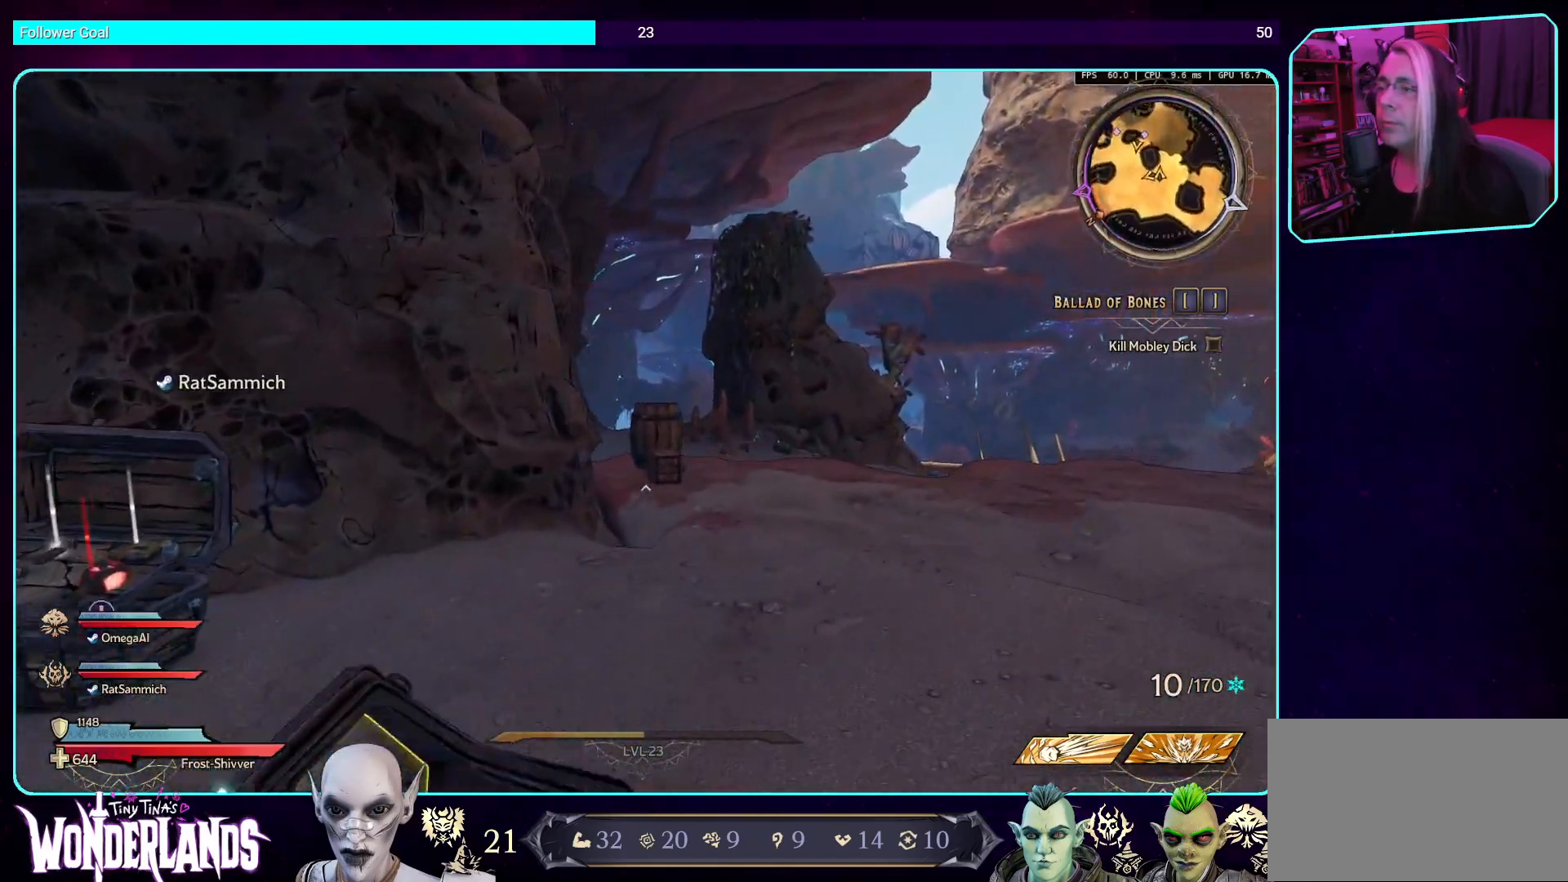
{"keys": ["d", "w"], "mouse": [], "events": [[453, "d", "down"]]}
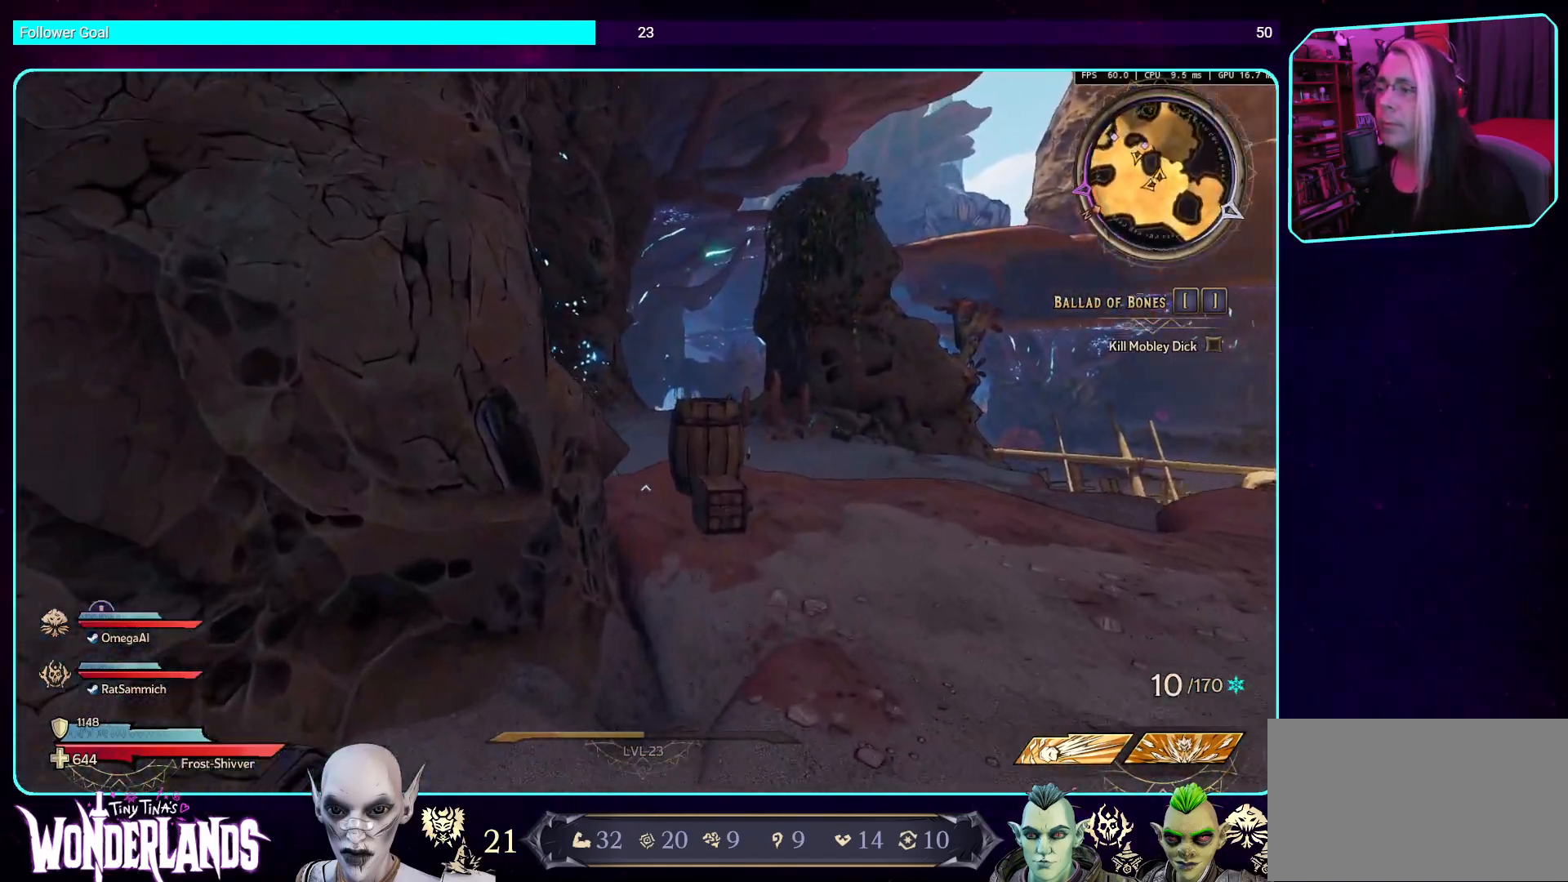
{"keys": ["d", "w"], "mouse": ["mb4"], "events": [[118, "d", "up"], [336, "mouse_mb4", "down"], [437, "d", "down"]]}
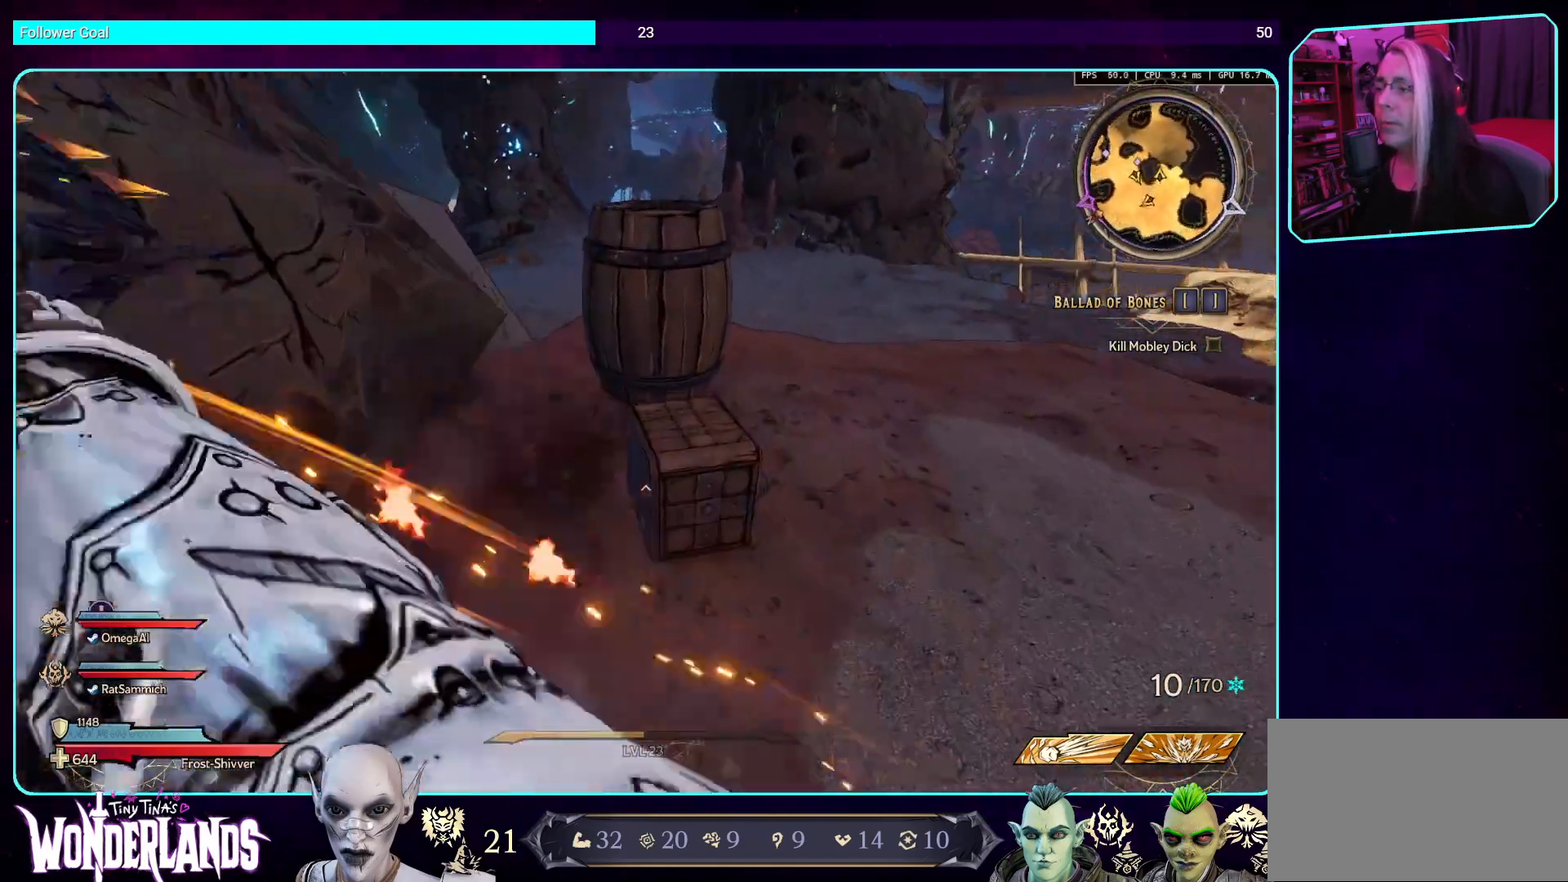
{"keys": ["d"], "mouse": ["mb4"], "events": [[33, "w", "up"], [84, "d", "up"], [84, "mouse_mb4", "up"], [386, "mouse_mb4", "down"], [503, "d", "down"]]}
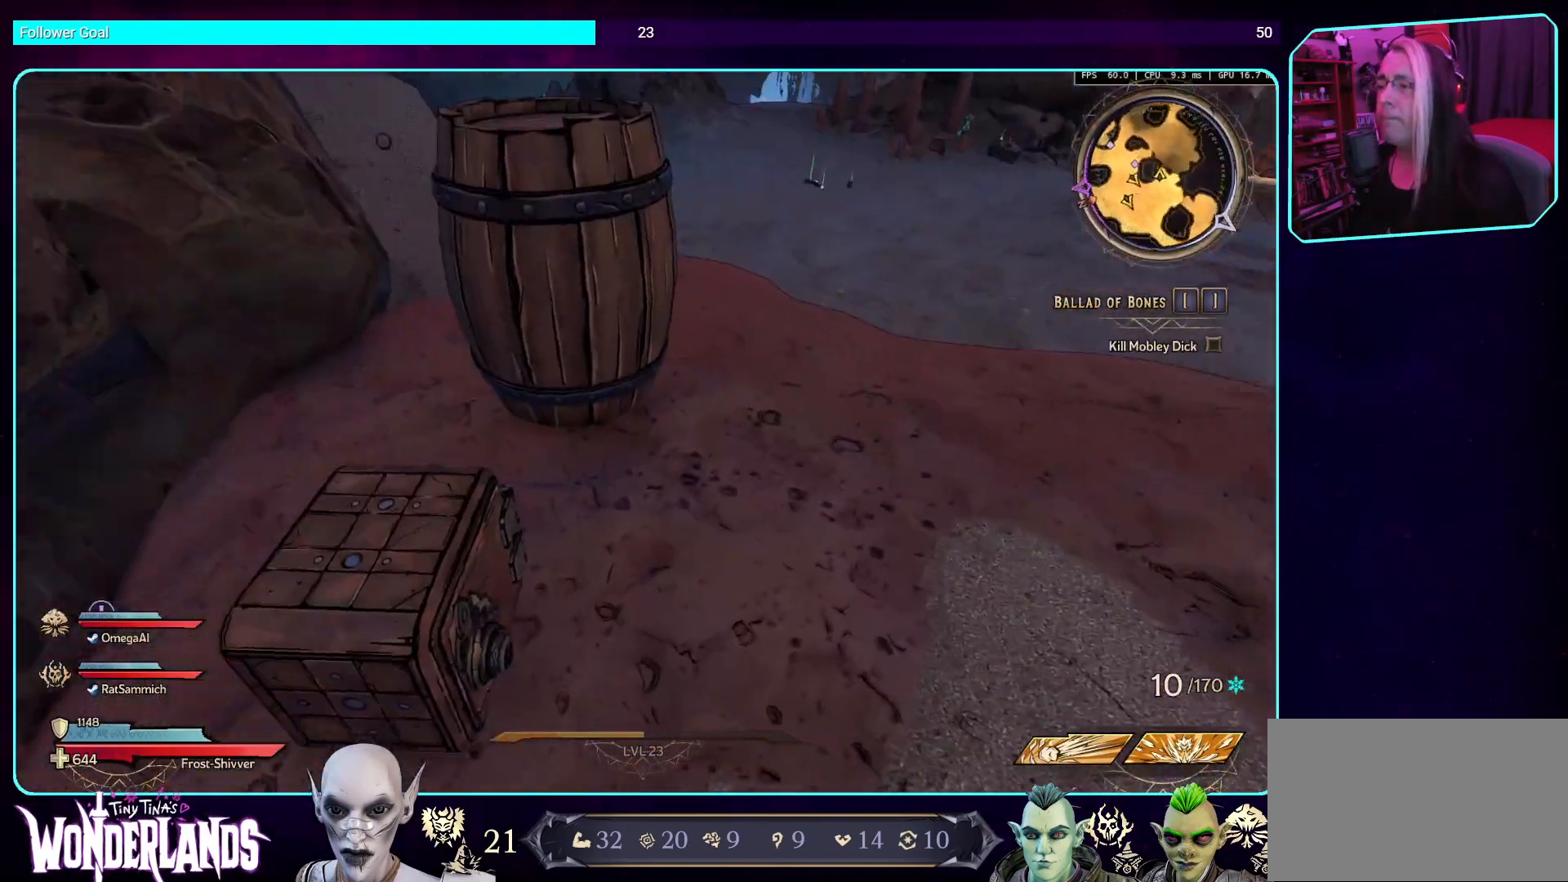
{"keys": [], "mouse": ["mb4"], "events": [[68, "mouse_mb4", "up"], [152, "mouse_mb4", "down"], [185, "d", "up"], [336, "mouse_mb4", "up"], [454, "mouse_mb4", "down"]]}
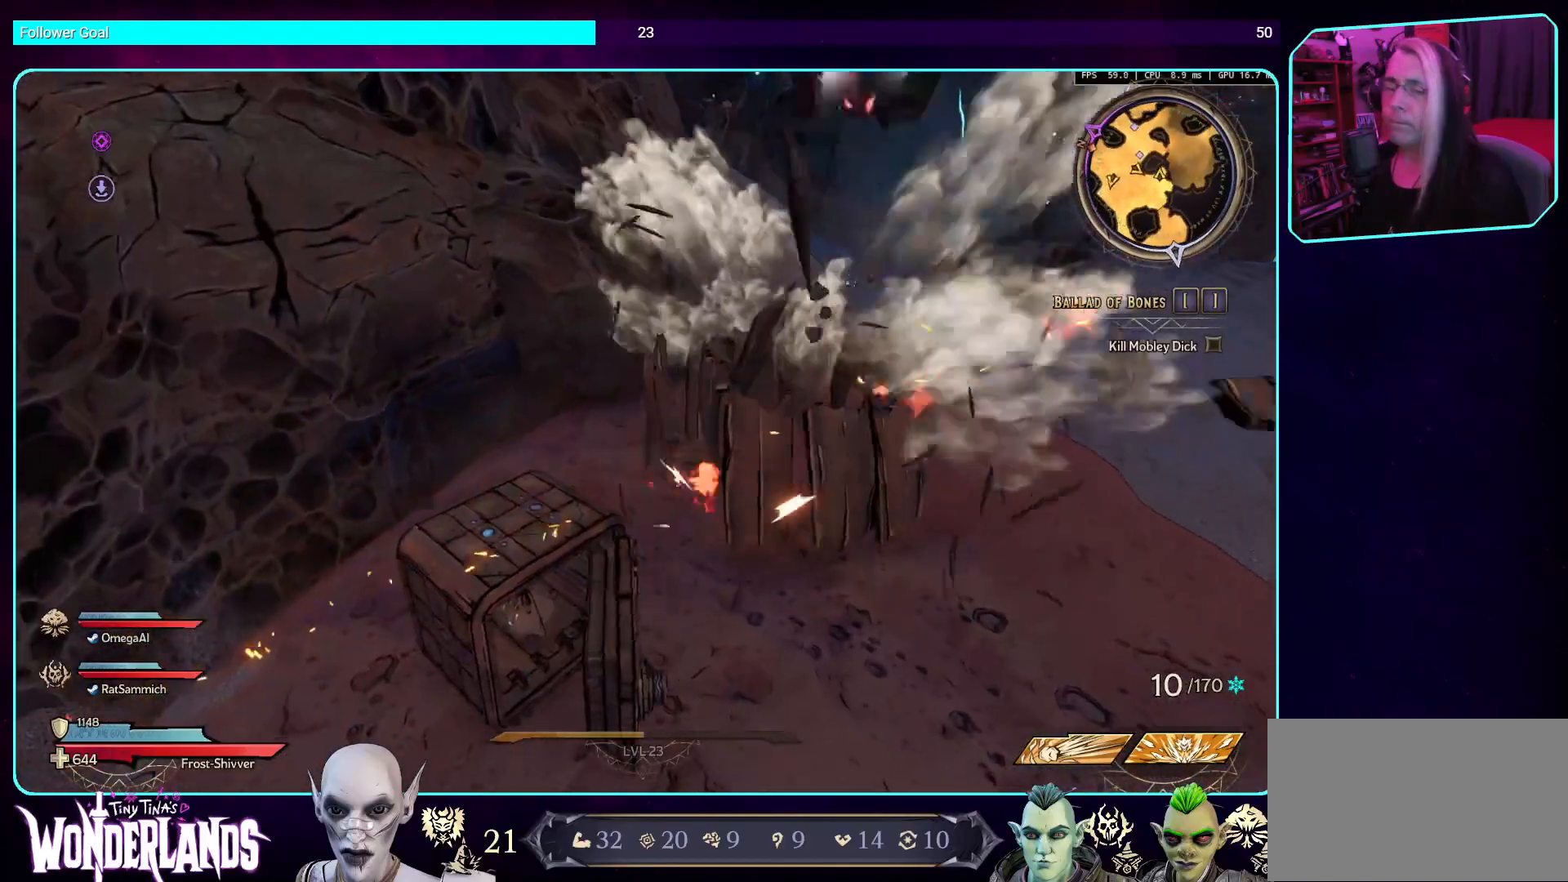
{"keys": [], "mouse": ["mb4"], "events": [[118, "mouse_mb4", "up"], [134, "d", "down"], [302, "d", "up"], [504, "mouse_mb4", "down"]]}
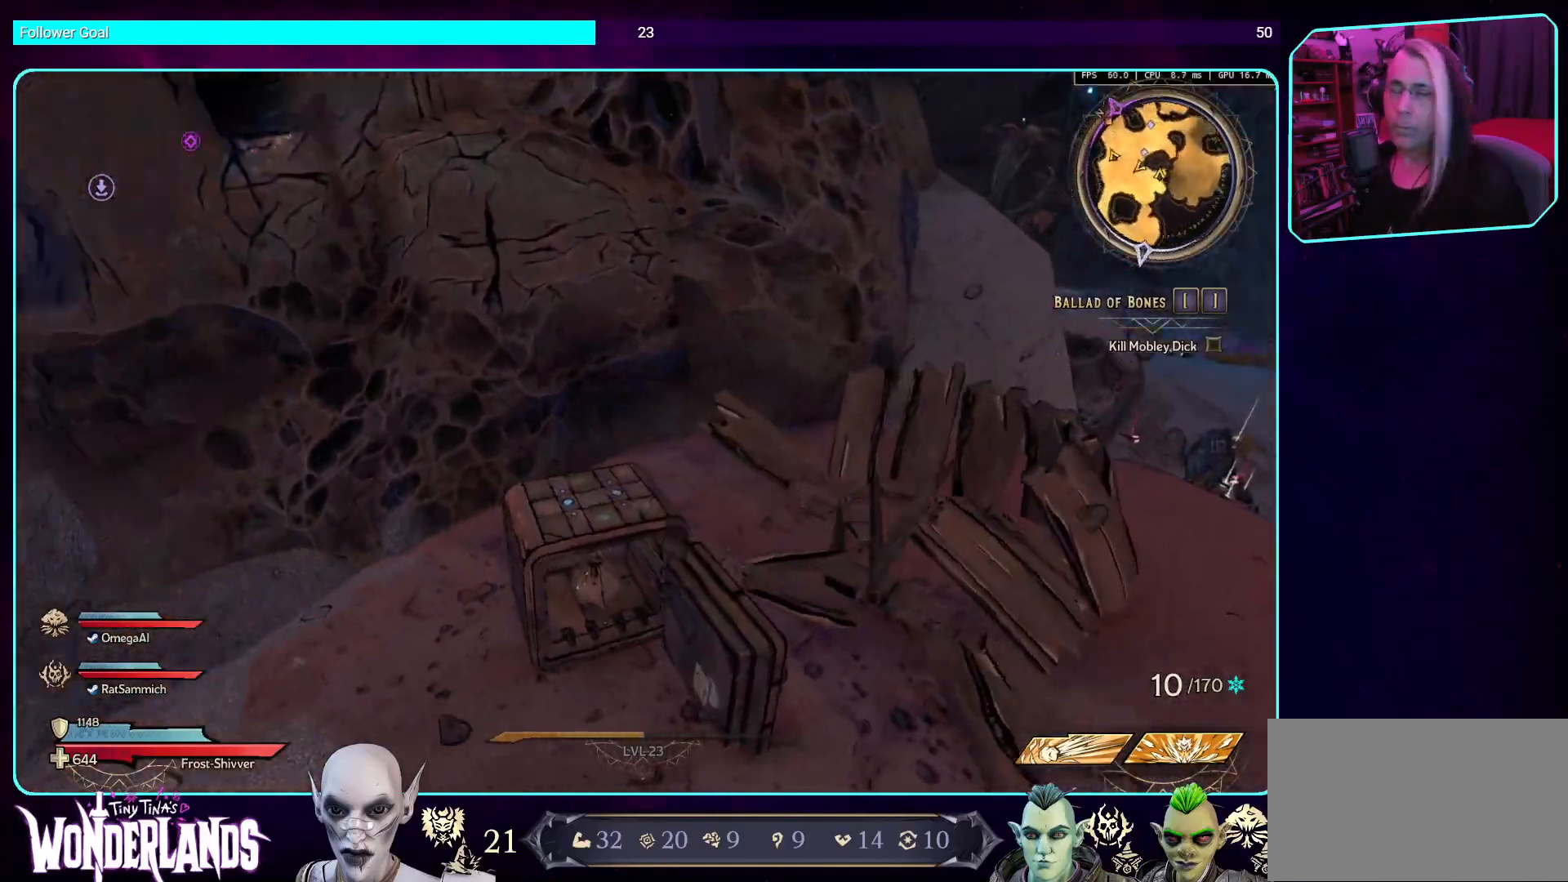
{"keys": ["w"], "mouse": [], "events": [[201, "mouse_mb4", "up"], [252, "mouse_mb4", "down"], [420, "mouse_mb4", "up"], [487, "w", "down"]]}
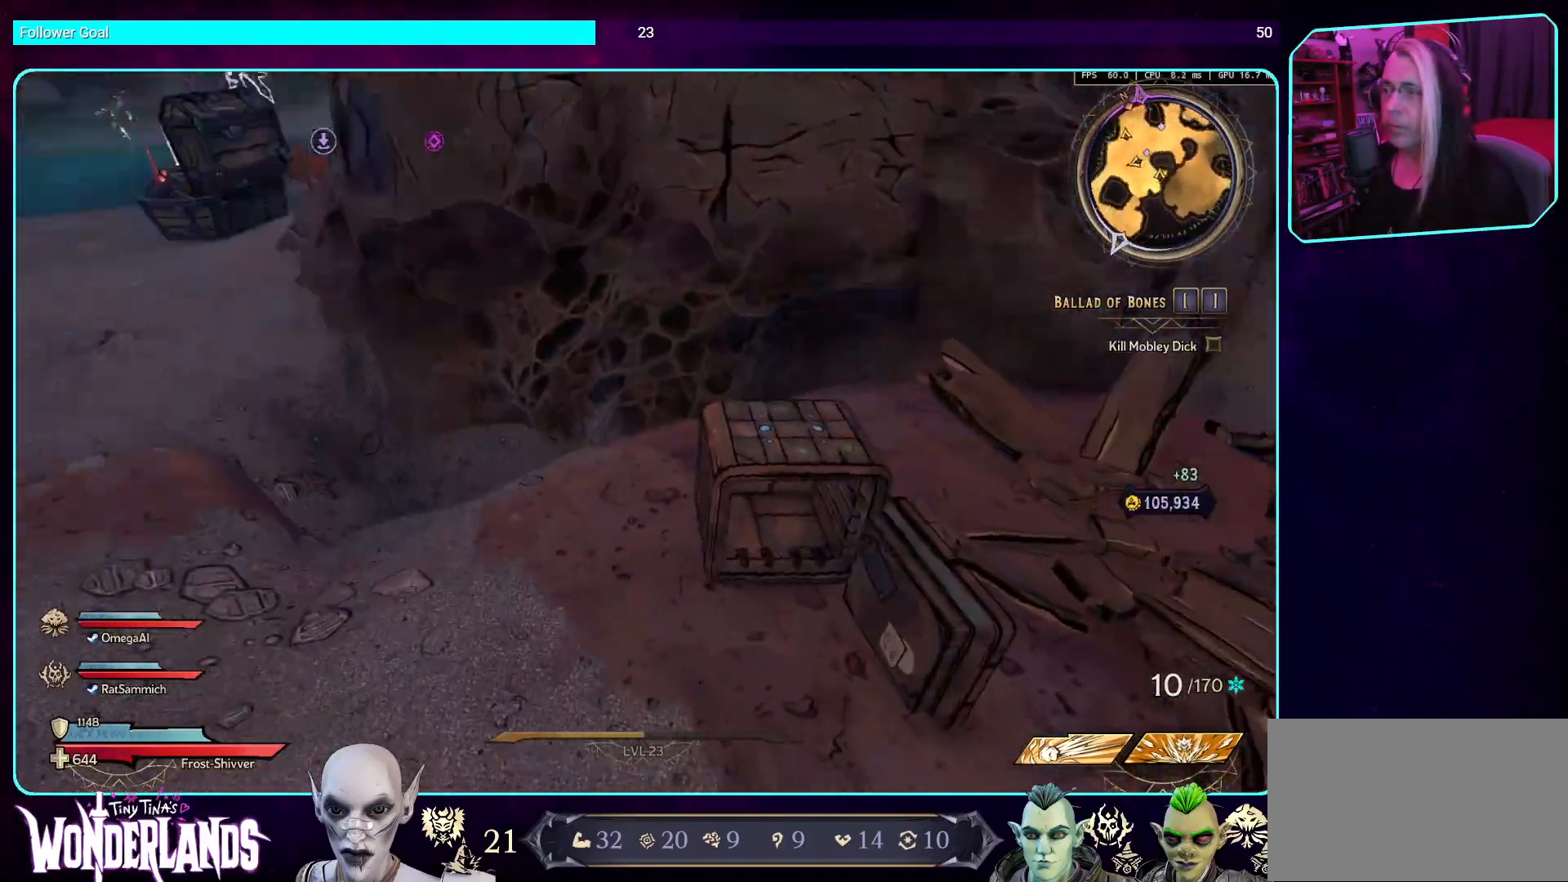
{"keys": ["d", "w"], "mouse": [], "events": [[134, "shift", "down"], [285, "shift", "up"], [470, "d", "down"]]}
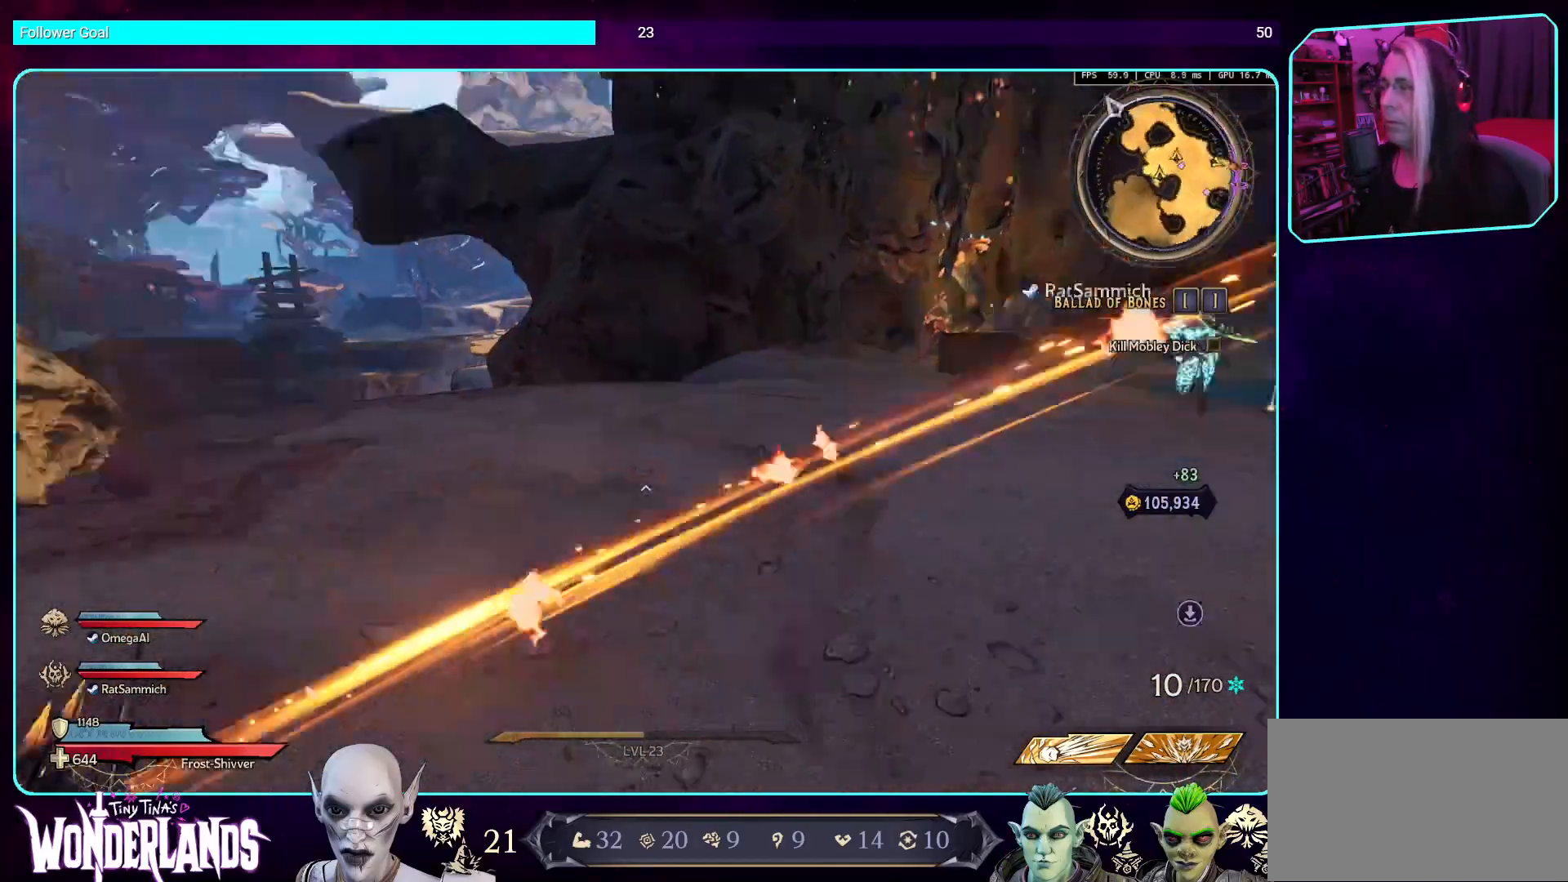
{"keys": ["d", "w"], "mouse": [], "events": [[168, "shift", "down"], [319, "shift", "up"]]}
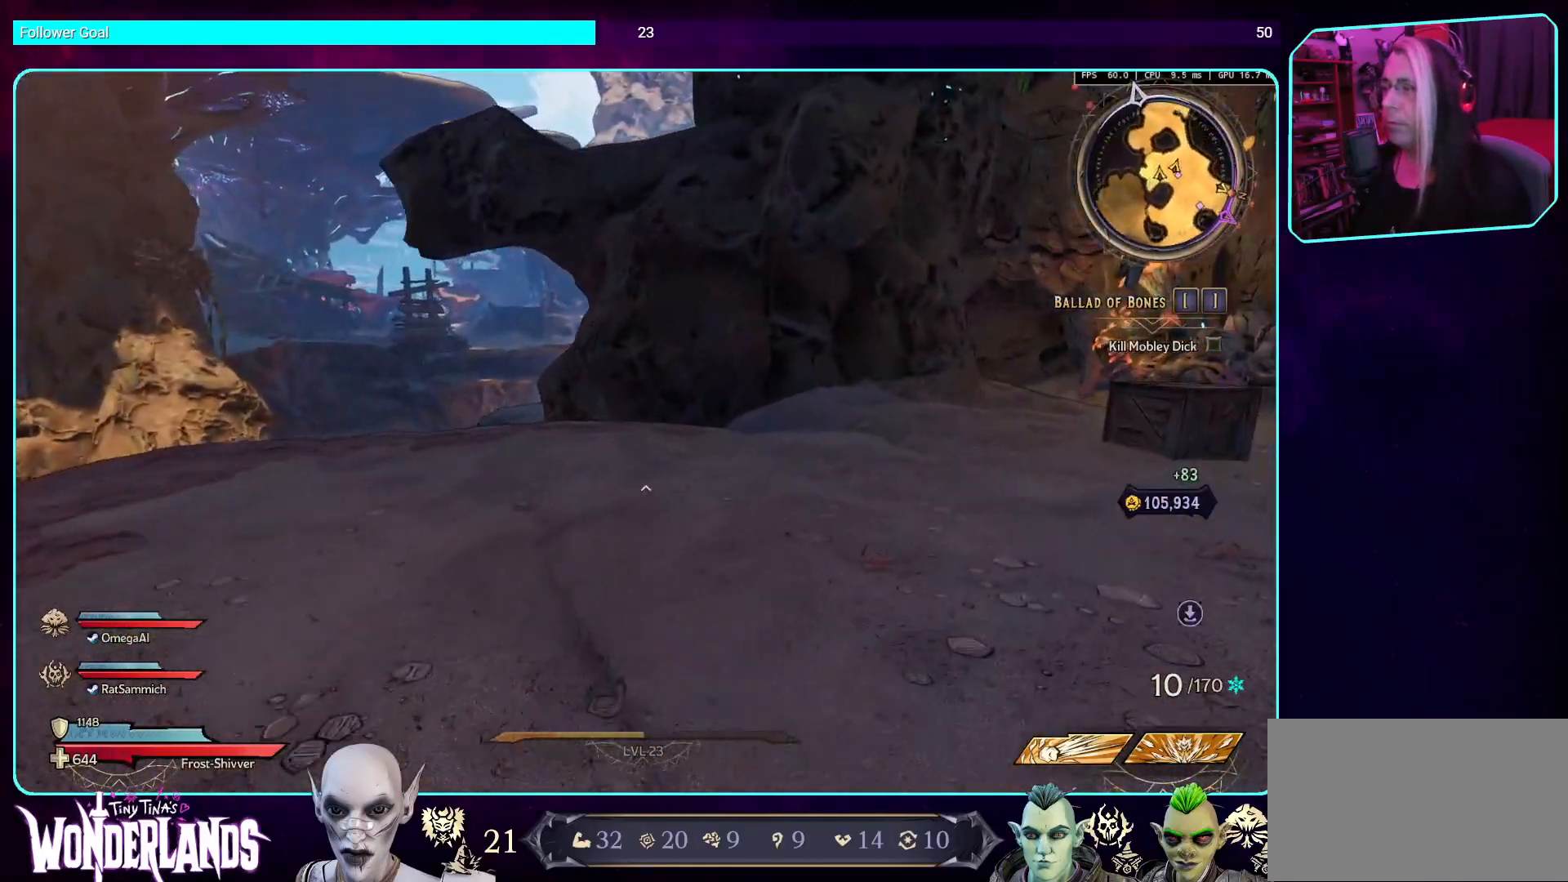
{"keys": [], "mouse": [], "events": [[420, "d", "up"], [437, "w", "up"]]}
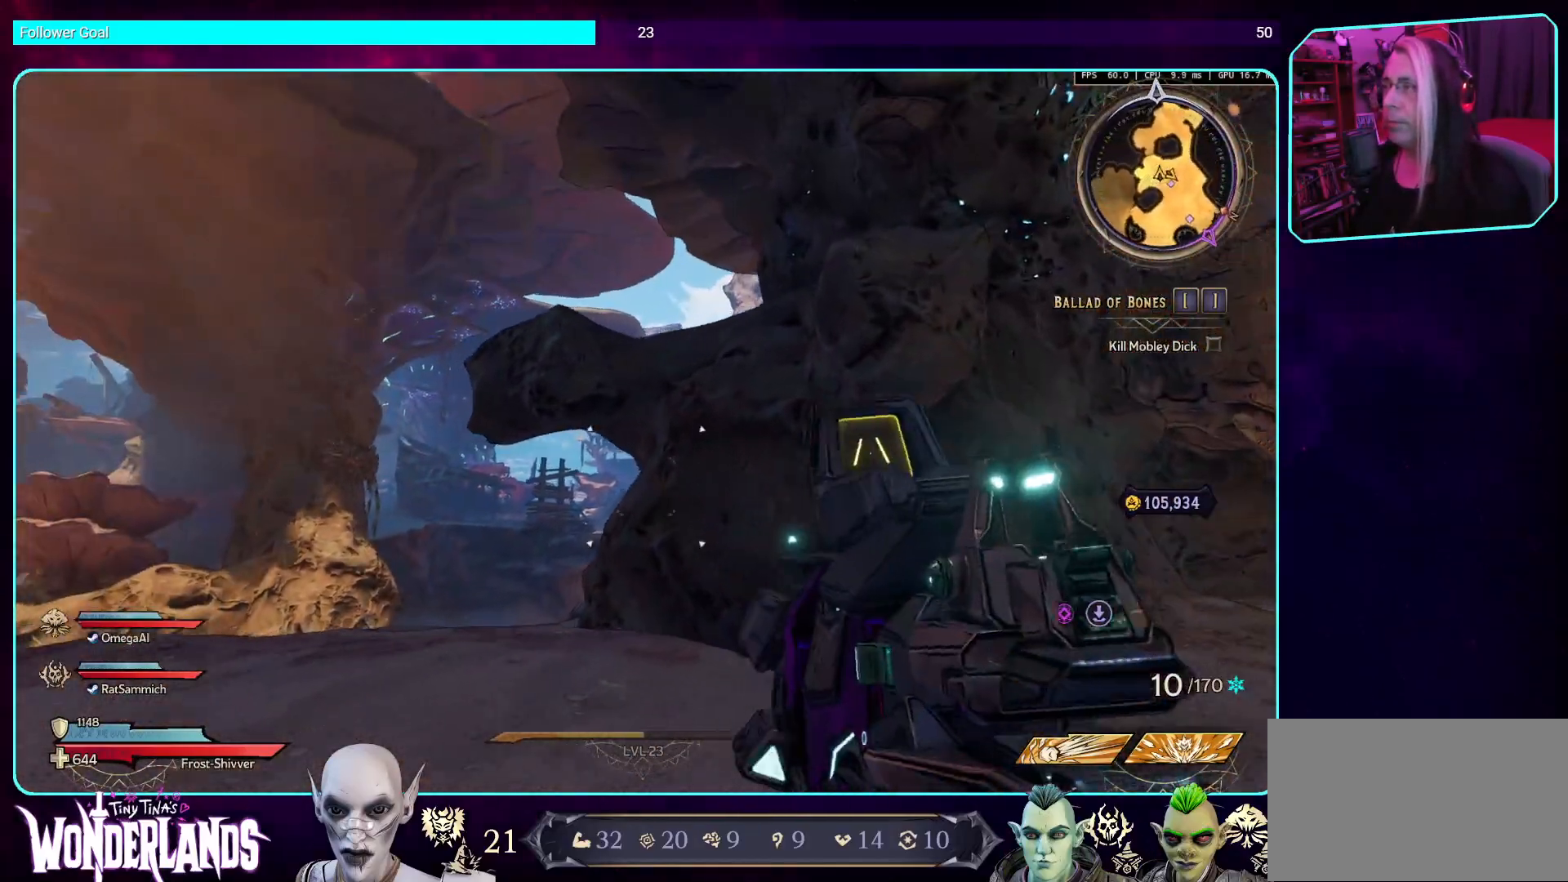
{"keys": ["d", "shift", "w"], "mouse": [], "events": [[33, "w", "down"], [201, "d", "down"], [453, "shift", "down"]]}